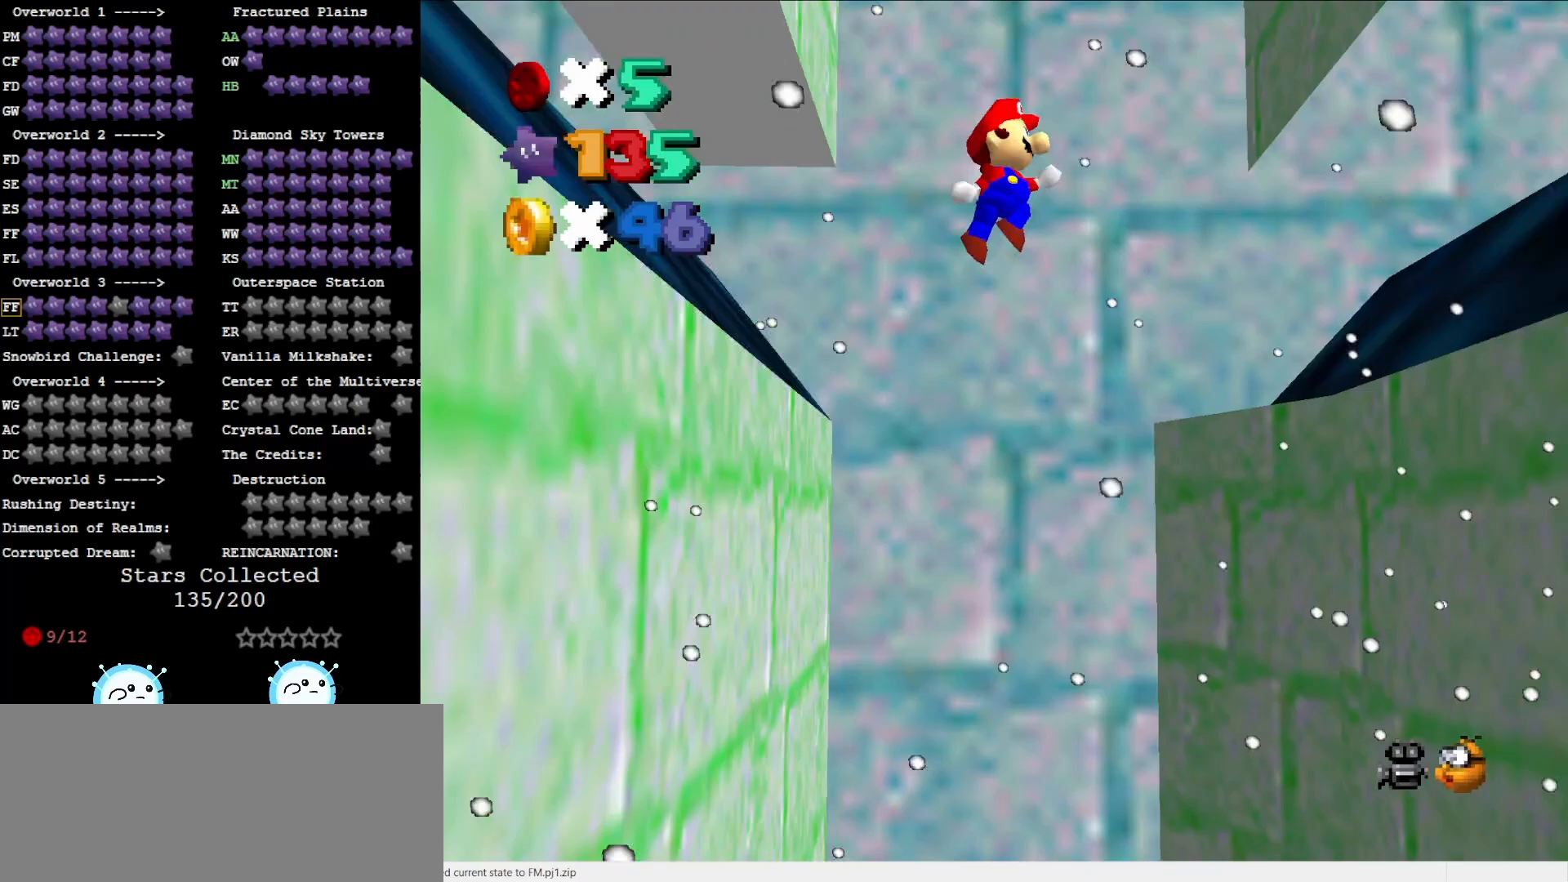
Gameplay with a controller (Nintendo layout); each line is a JSON object with the inputs held at the frame after it. "events" lists button and stick changes between this image and that frame as [ms after this image, input, new state], when the widget could be followed in between. Not read: L3 R3 START.
{"buttons": ["A"], "left_stick": "up", "events": [[333, "A", "up"], [367, "left_stick", "up"], [450, "A", "down"]]}
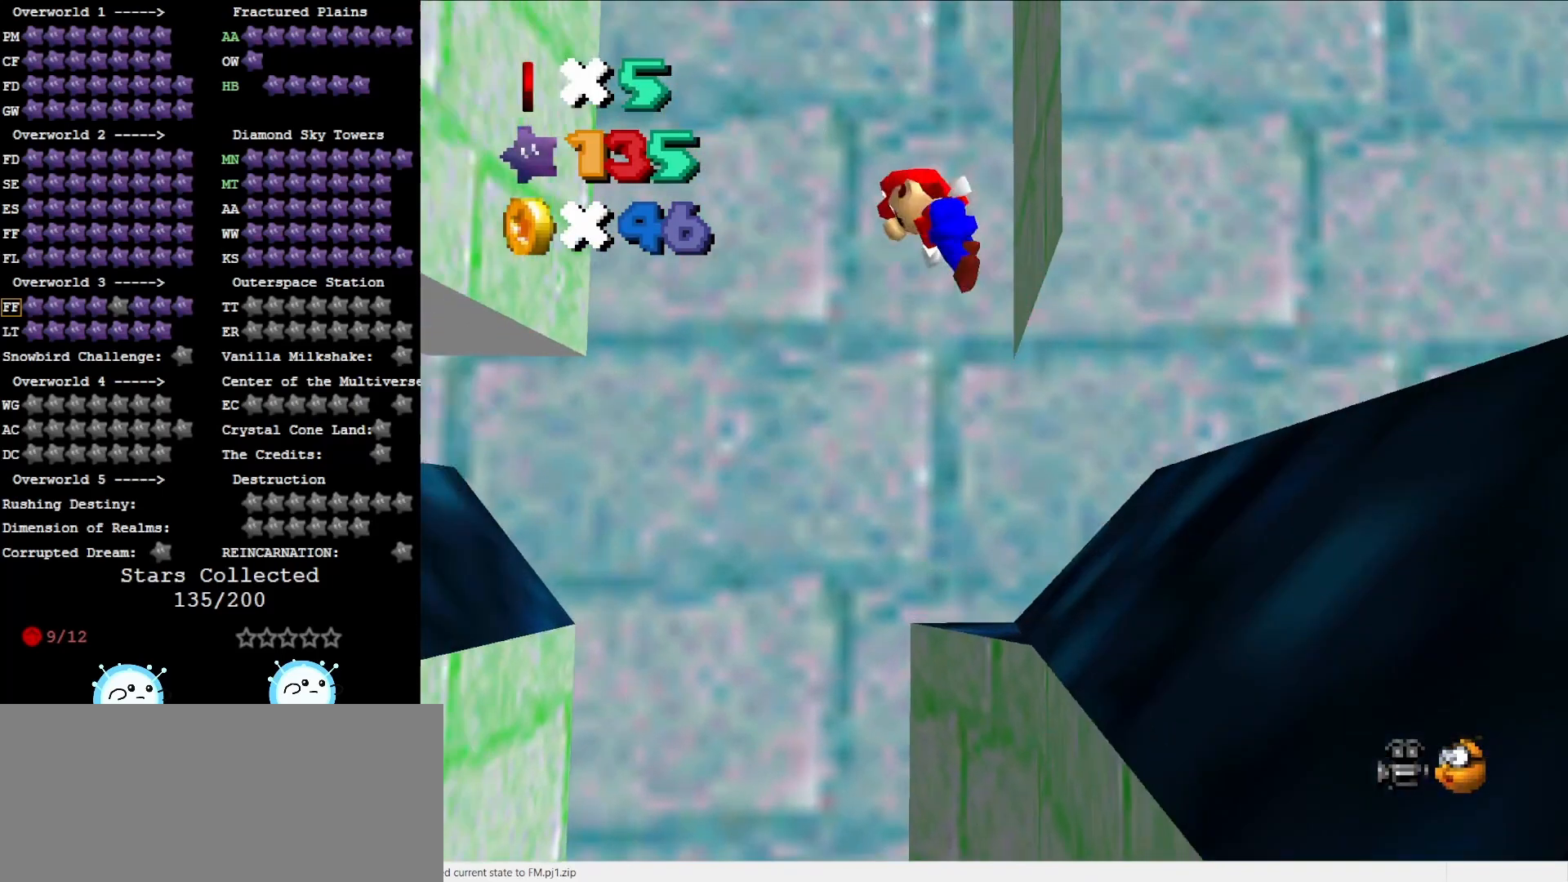
{"buttons": ["A"], "left_stick": "up-left", "events": [[100, "left_stick", "up-left"], [133, "A", "up"], [283, "A", "down"]]}
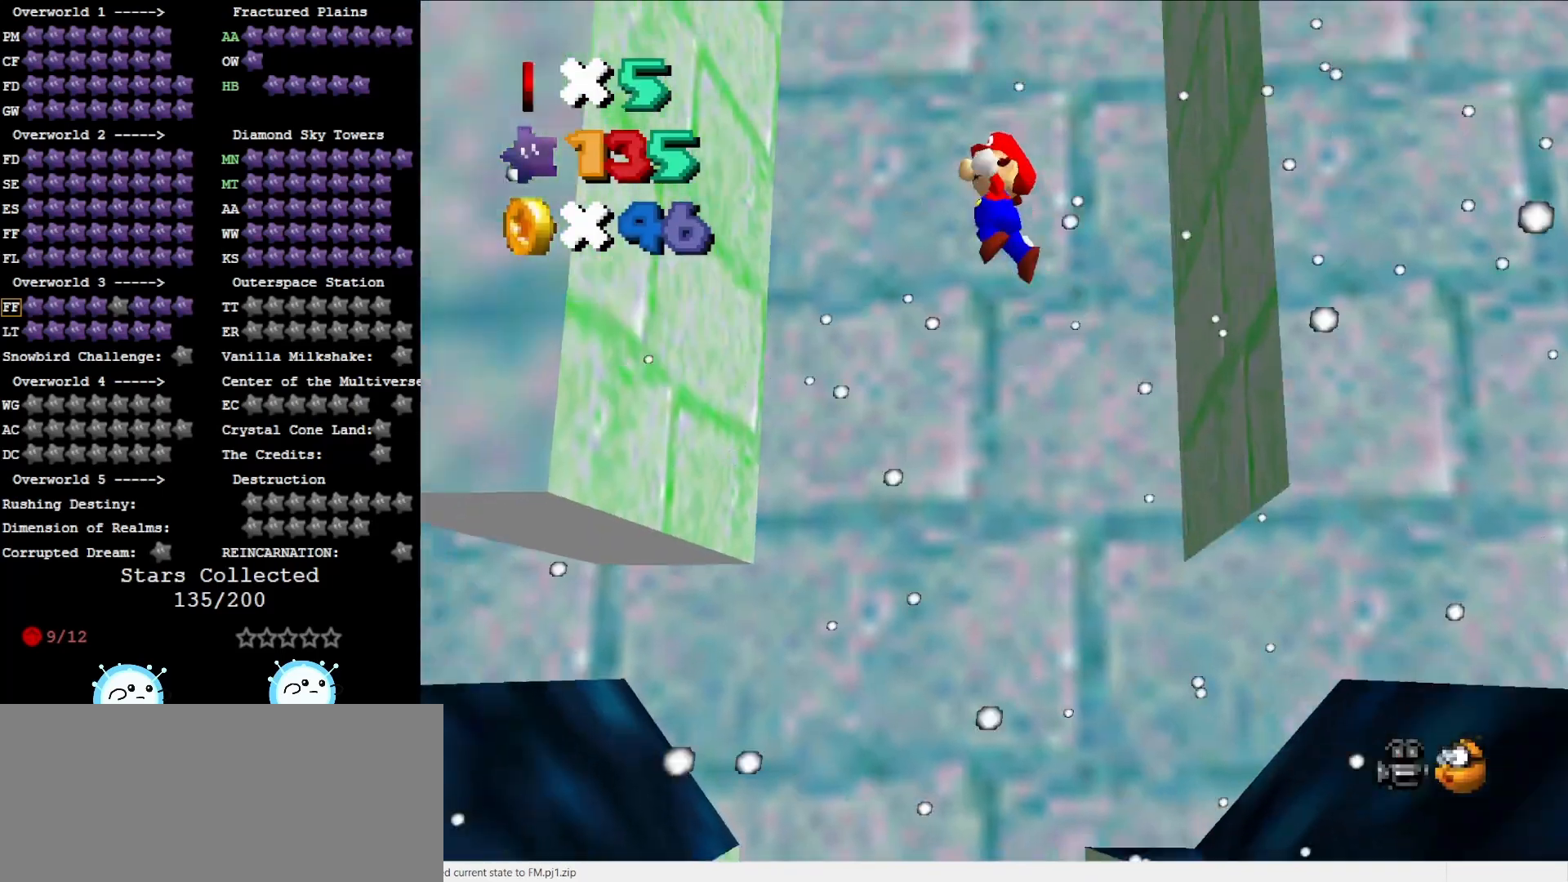
{"buttons": ["A"], "left_stick": "up", "events": [[417, "A", "up"], [467, "left_stick", "up"], [500, "A", "down"]]}
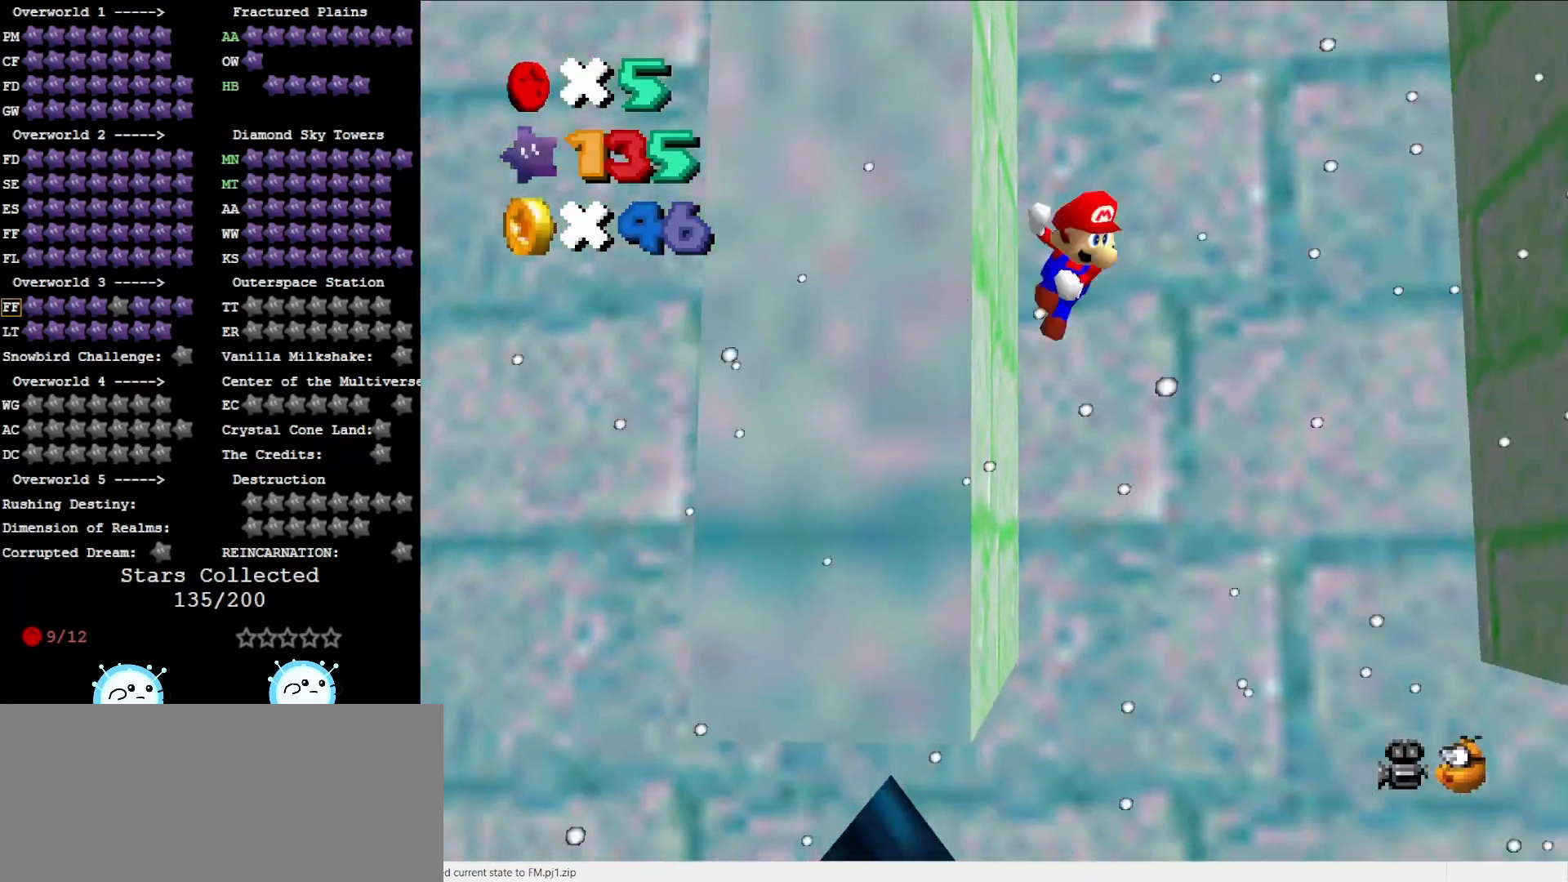
{"buttons": ["A"], "left_stick": "up-right", "events": [[83, "left_stick", "up-right"]]}
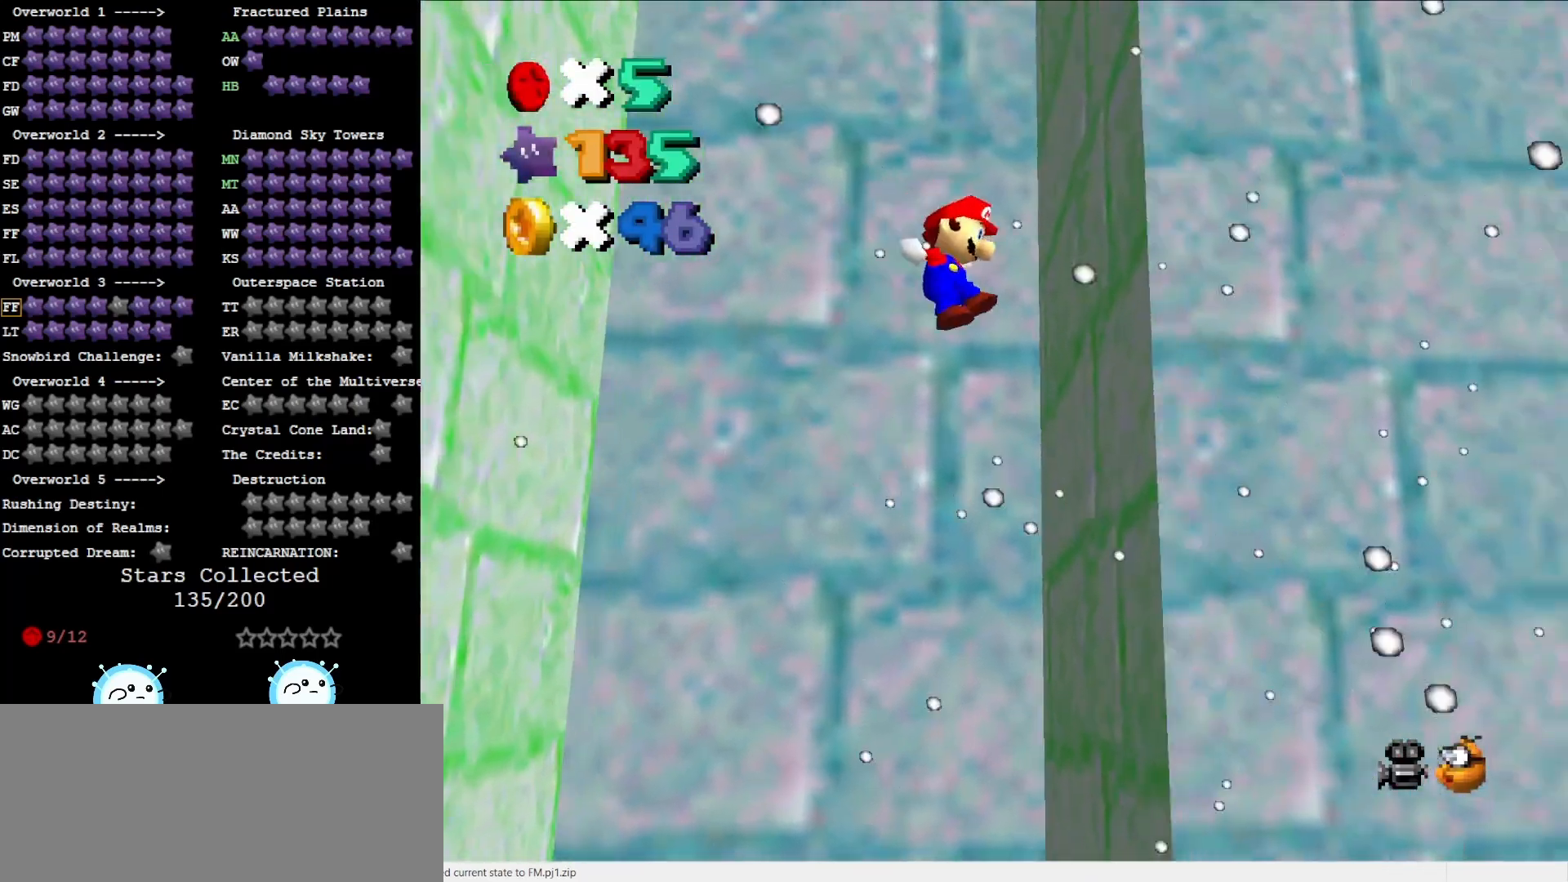
{"buttons": ["C_DOWN"], "left_stick": "up-left", "events": [[50, "A", "up"], [200, "A", "down"], [233, "left_stick", "up-left"], [367, "A", "up"], [483, "C_DOWN", "down"]]}
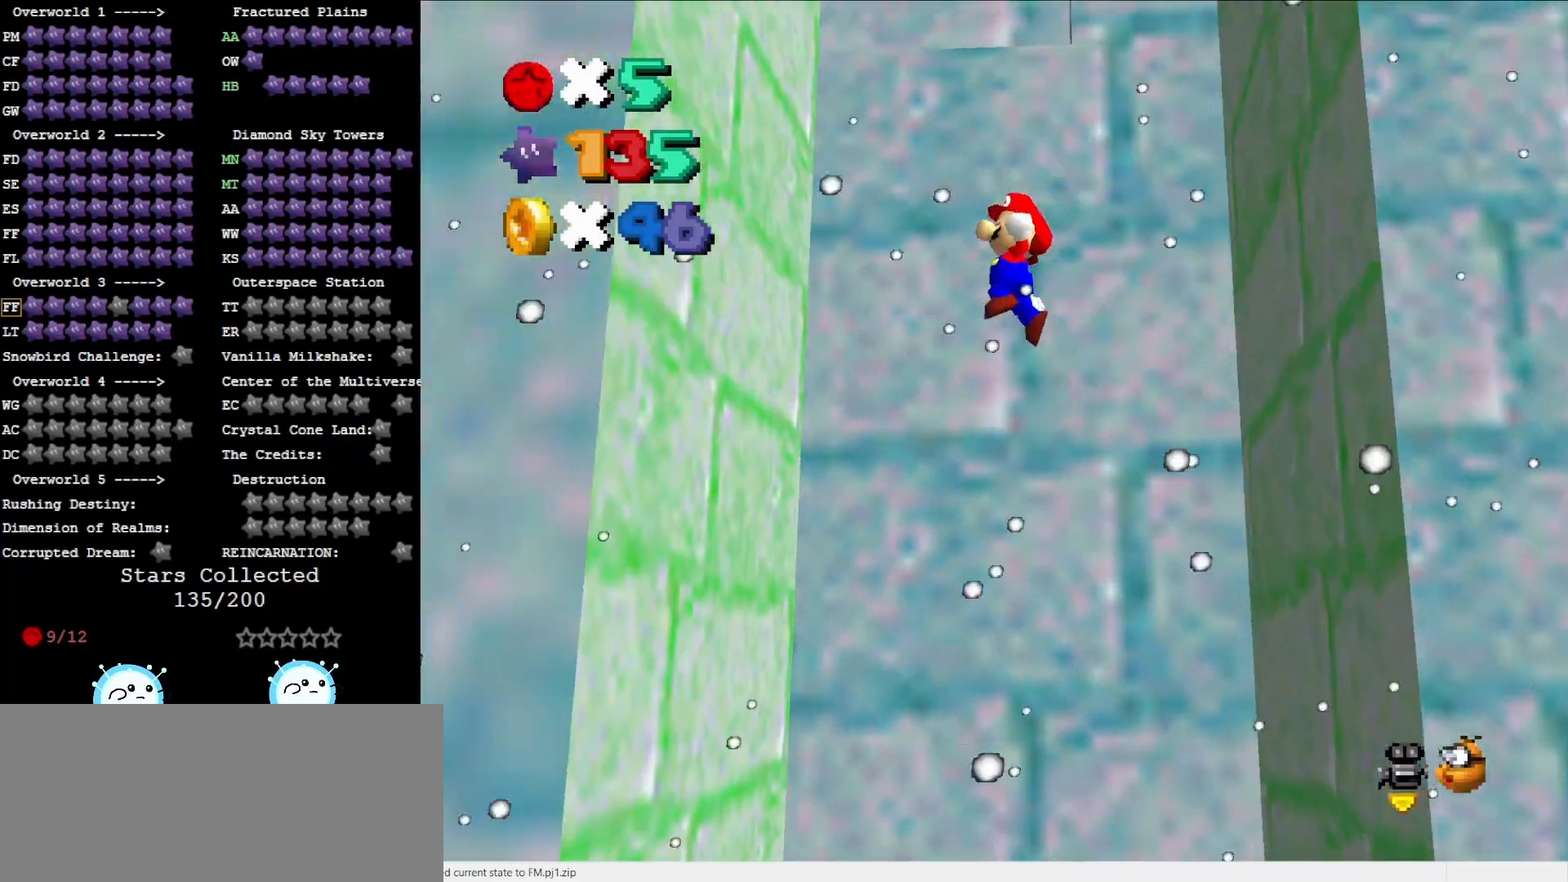
{"buttons": ["A"], "left_stick": "up-right", "events": [[117, "C_DOWN", "up"], [417, "A", "down"], [417, "left_stick", "up-right"]]}
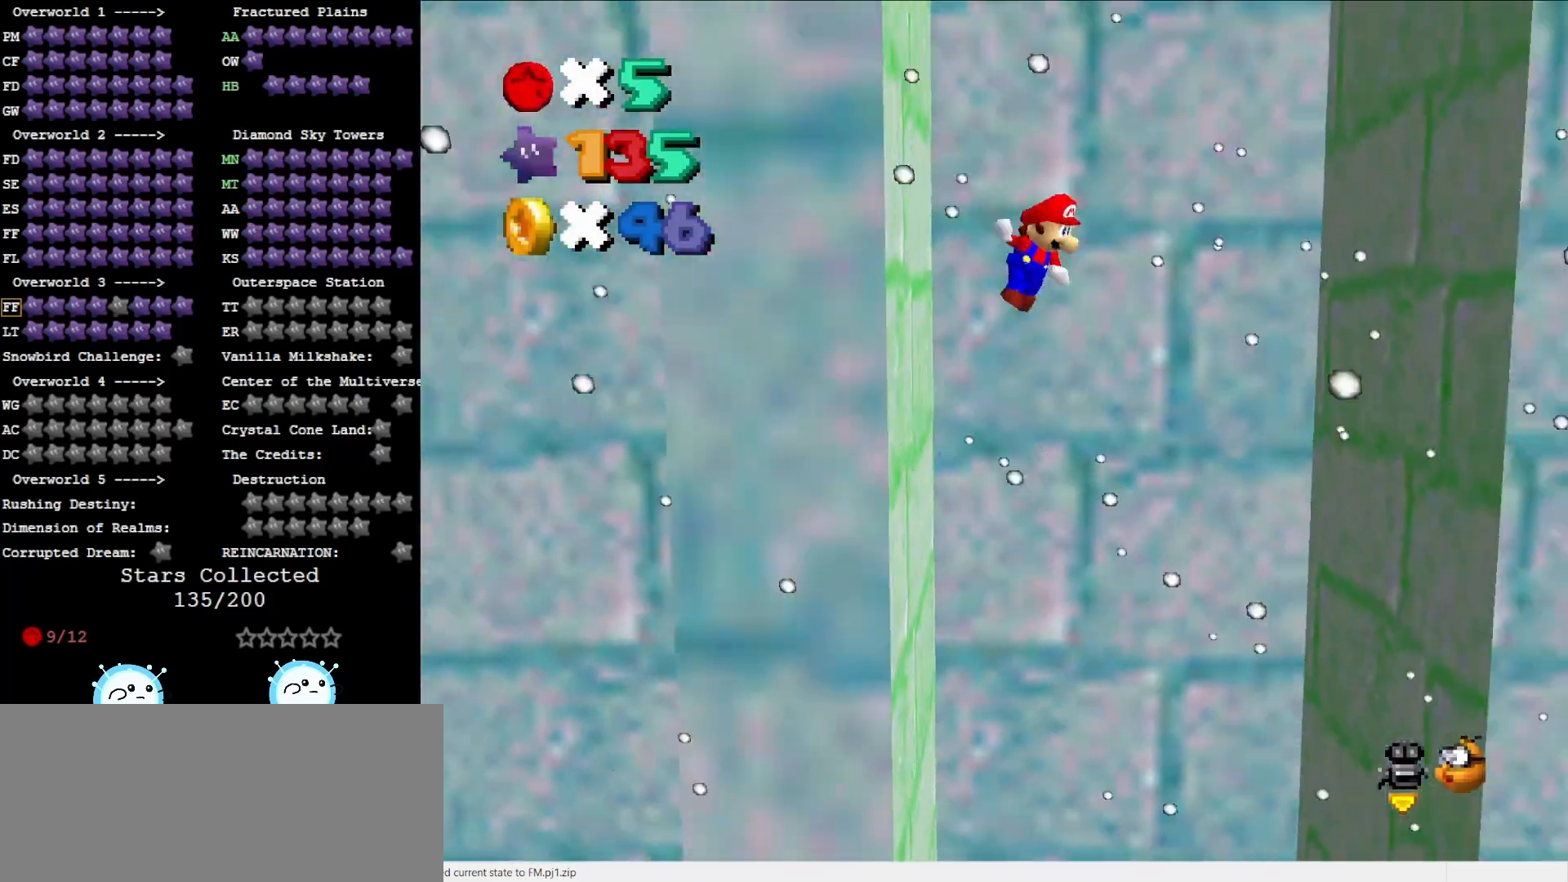
{"buttons": [], "left_stick": "up-right", "events": [[450, "A", "up"]]}
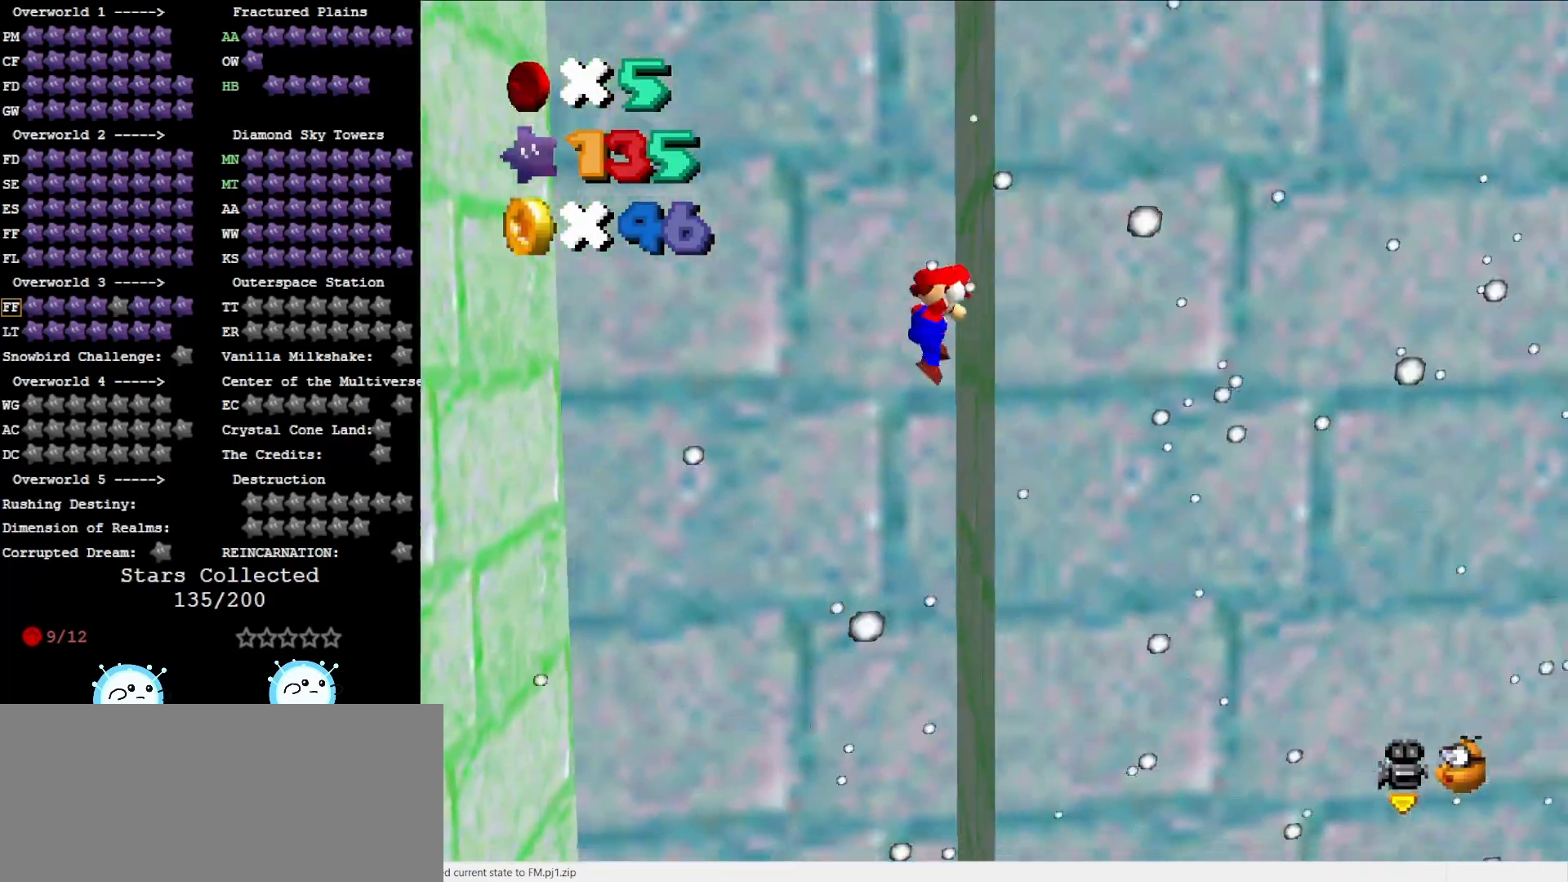
{"buttons": ["A"], "left_stick": "up-left", "events": [[150, "A", "down"], [150, "left_stick", "up-left"]]}
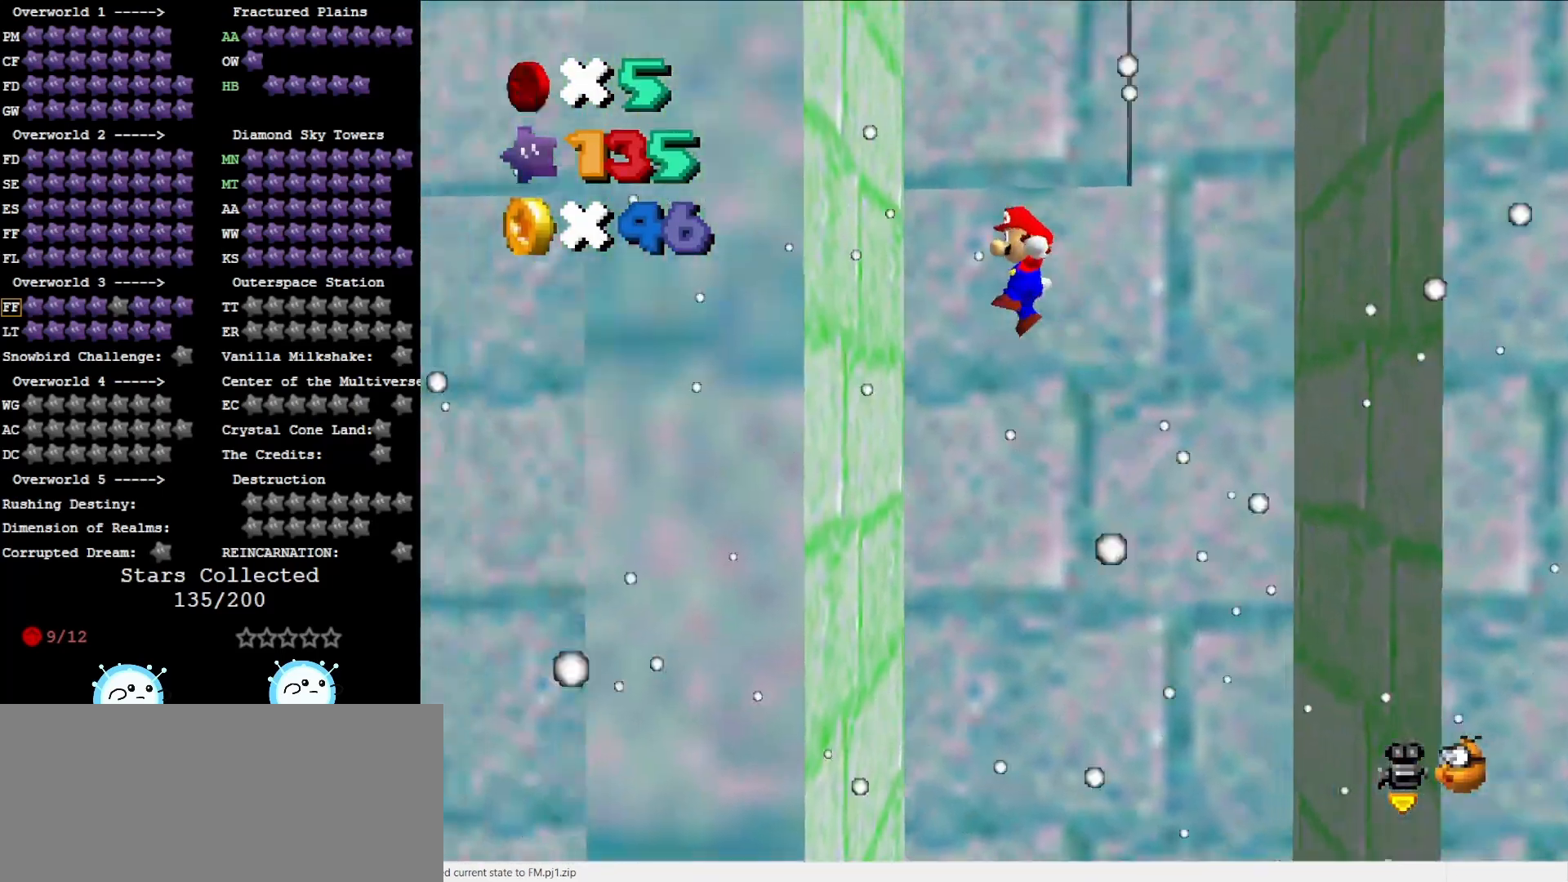
{"buttons": ["A"], "left_stick": "up-right", "events": [[150, "A", "up"], [200, "left_stick", "up"], [300, "A", "down"], [300, "left_stick", "up-right"]]}
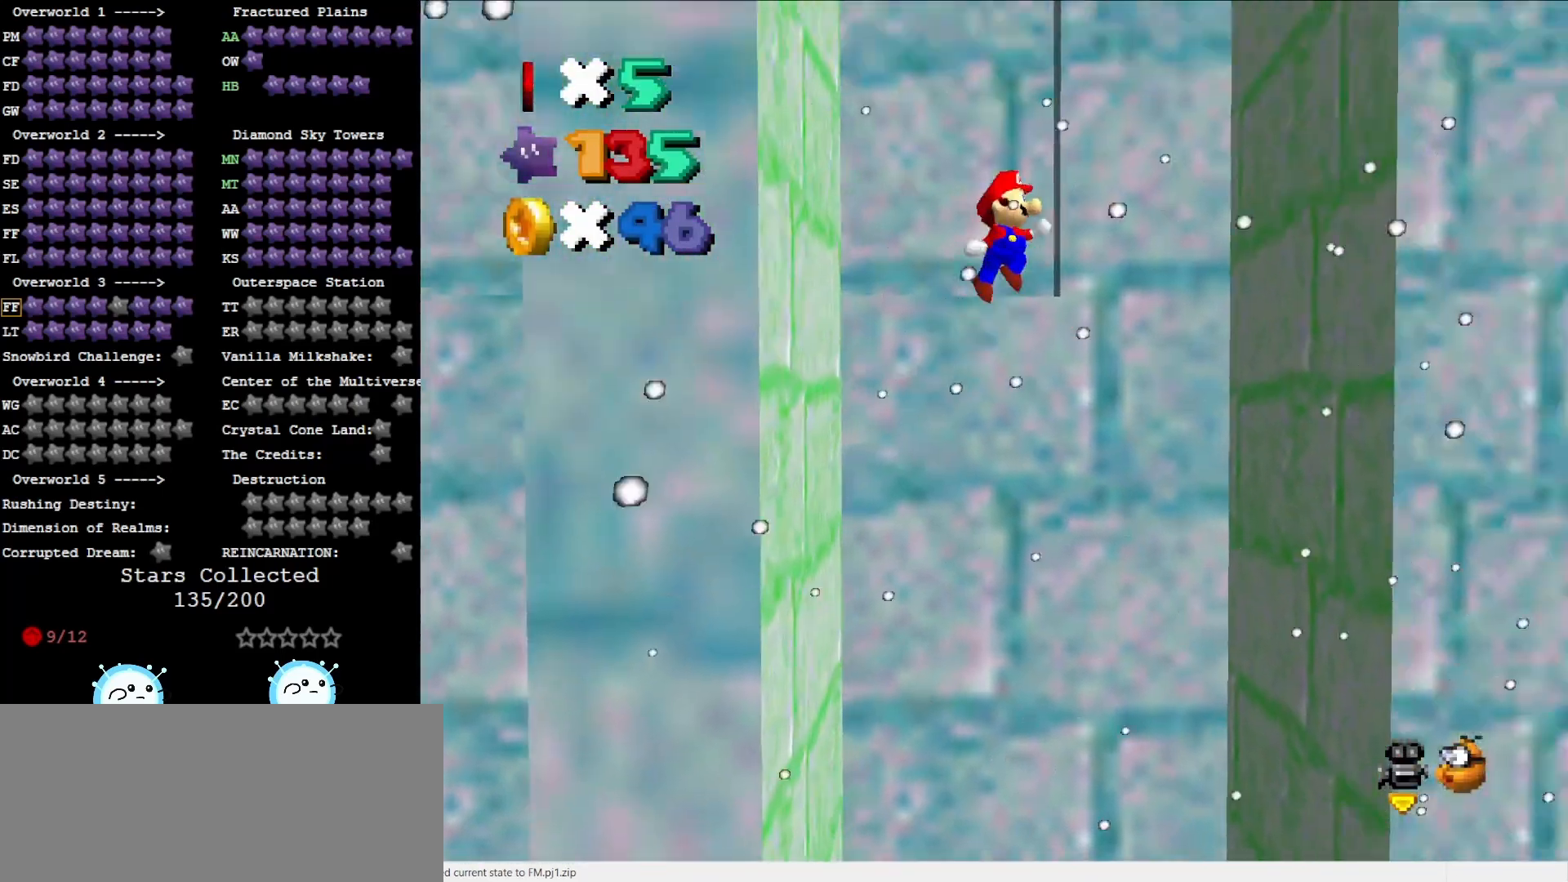
{"buttons": ["A"], "left_stick": "up-left", "events": [[333, "A", "up"], [467, "A", "down"], [483, "left_stick", "up-left"]]}
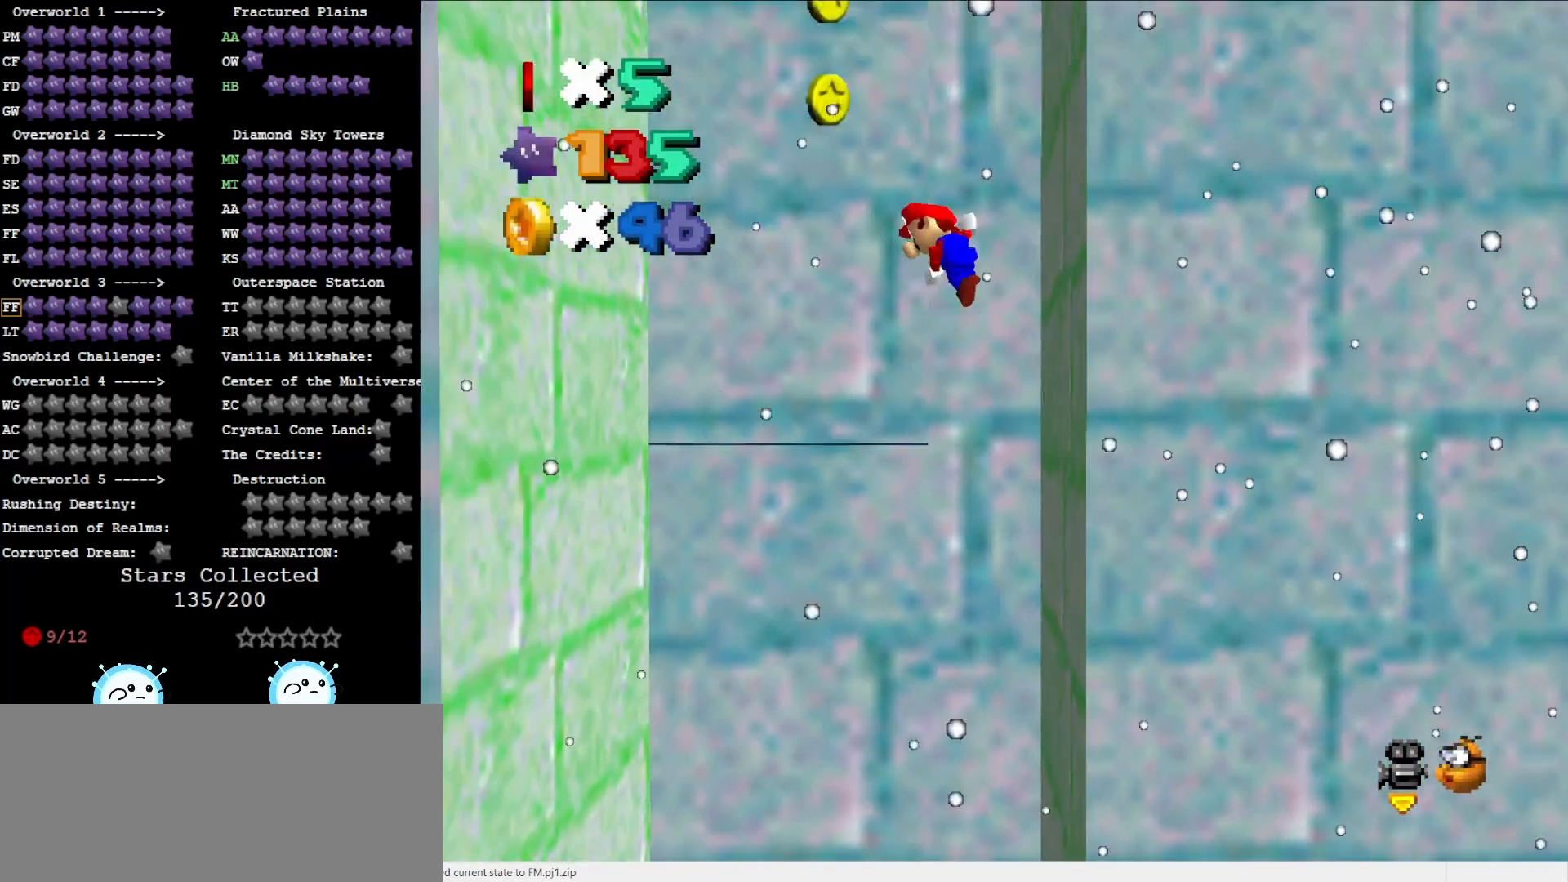
{"buttons": ["A"], "left_stick": "up-left", "events": []}
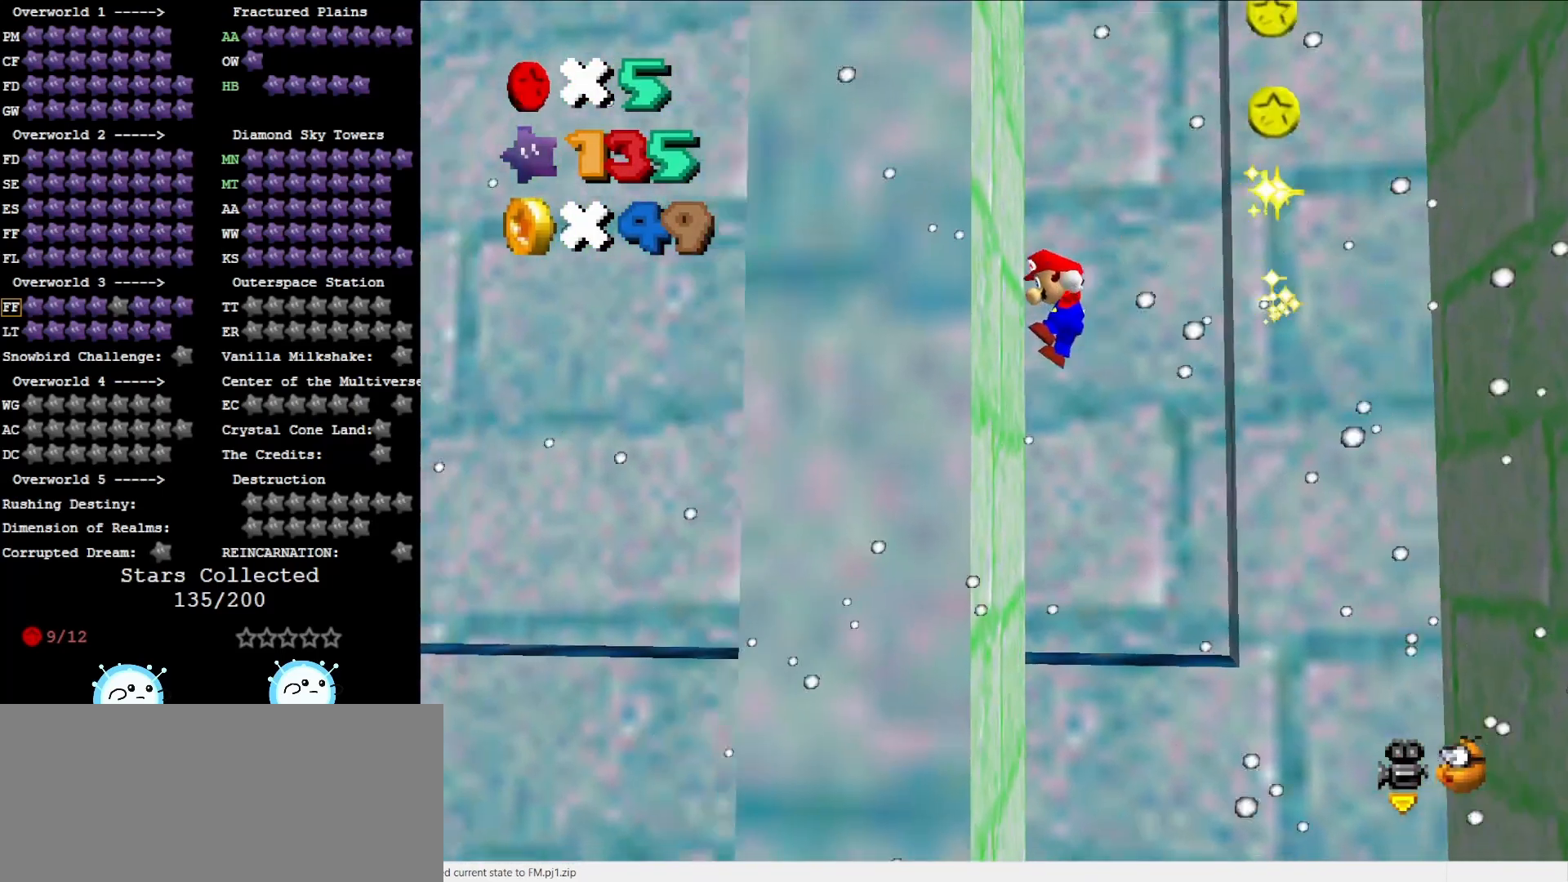
{"buttons": ["A"], "left_stick": "up-right", "events": [[17, "A", "up"], [150, "A", "down"], [150, "left_stick", "up-right"]]}
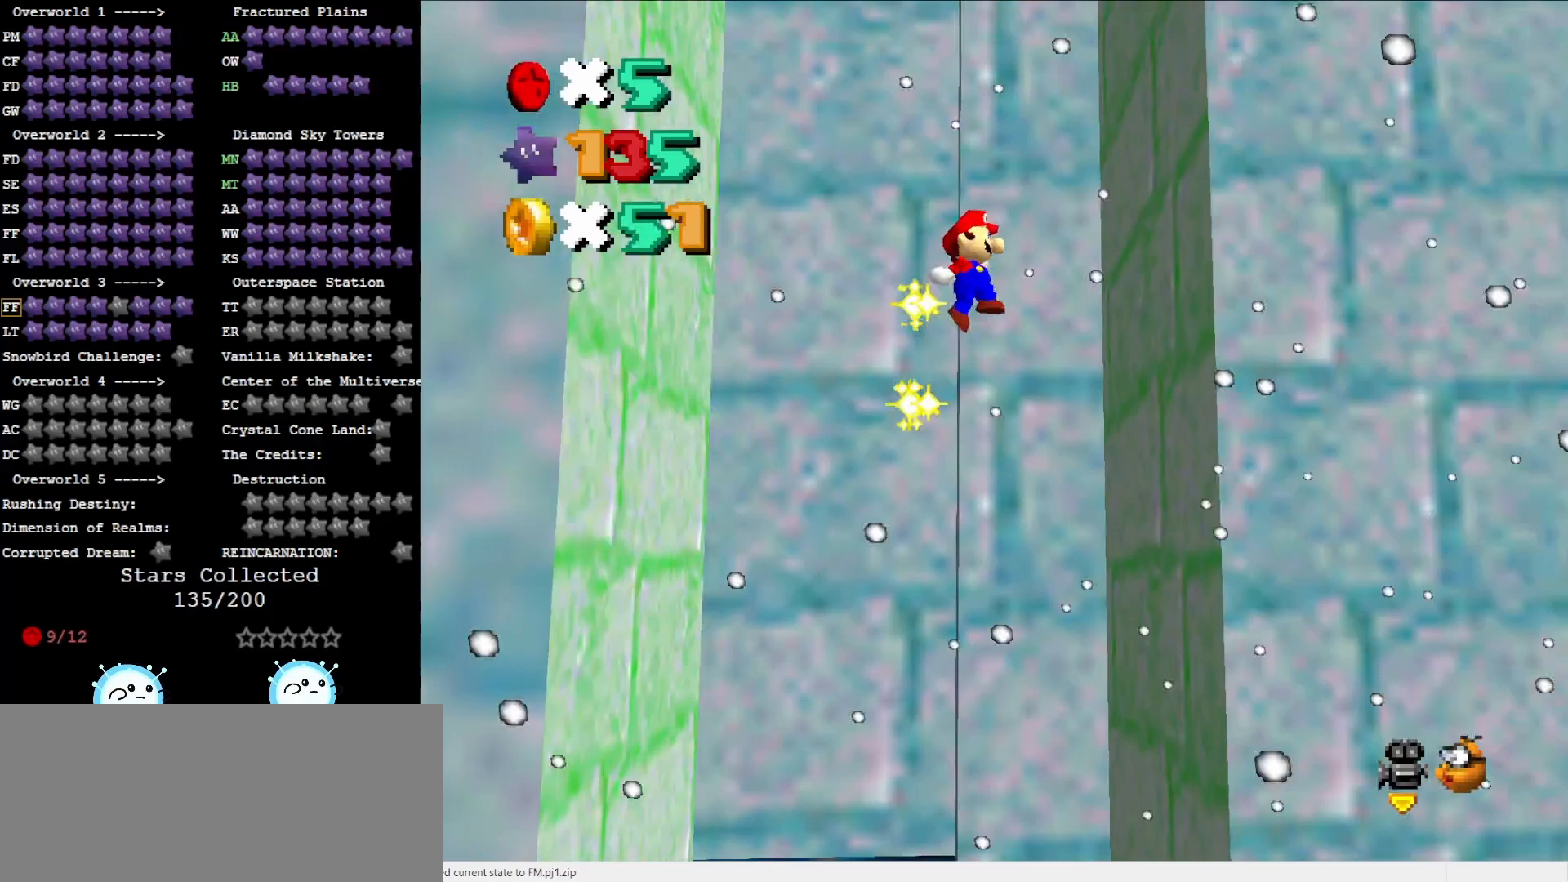
{"buttons": ["A"], "left_stick": "up-left", "events": [[167, "A", "up"], [300, "A", "down"], [300, "left_stick", "up-left"]]}
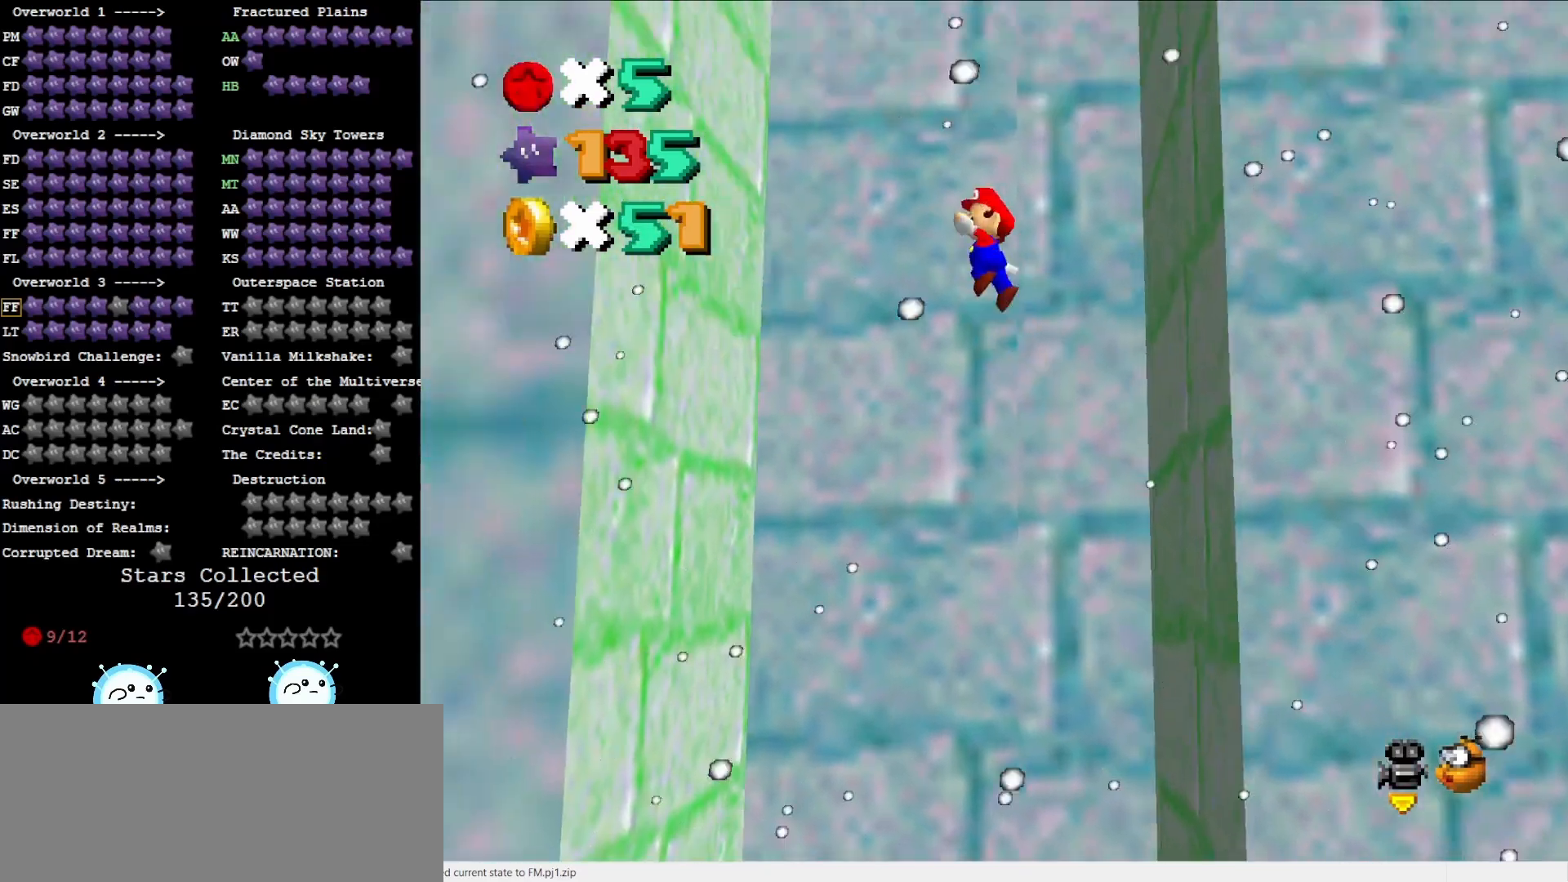
{"buttons": ["A"], "left_stick": "up-right", "events": [[333, "A", "up"], [450, "left_stick", "up-right"], [483, "A", "down"]]}
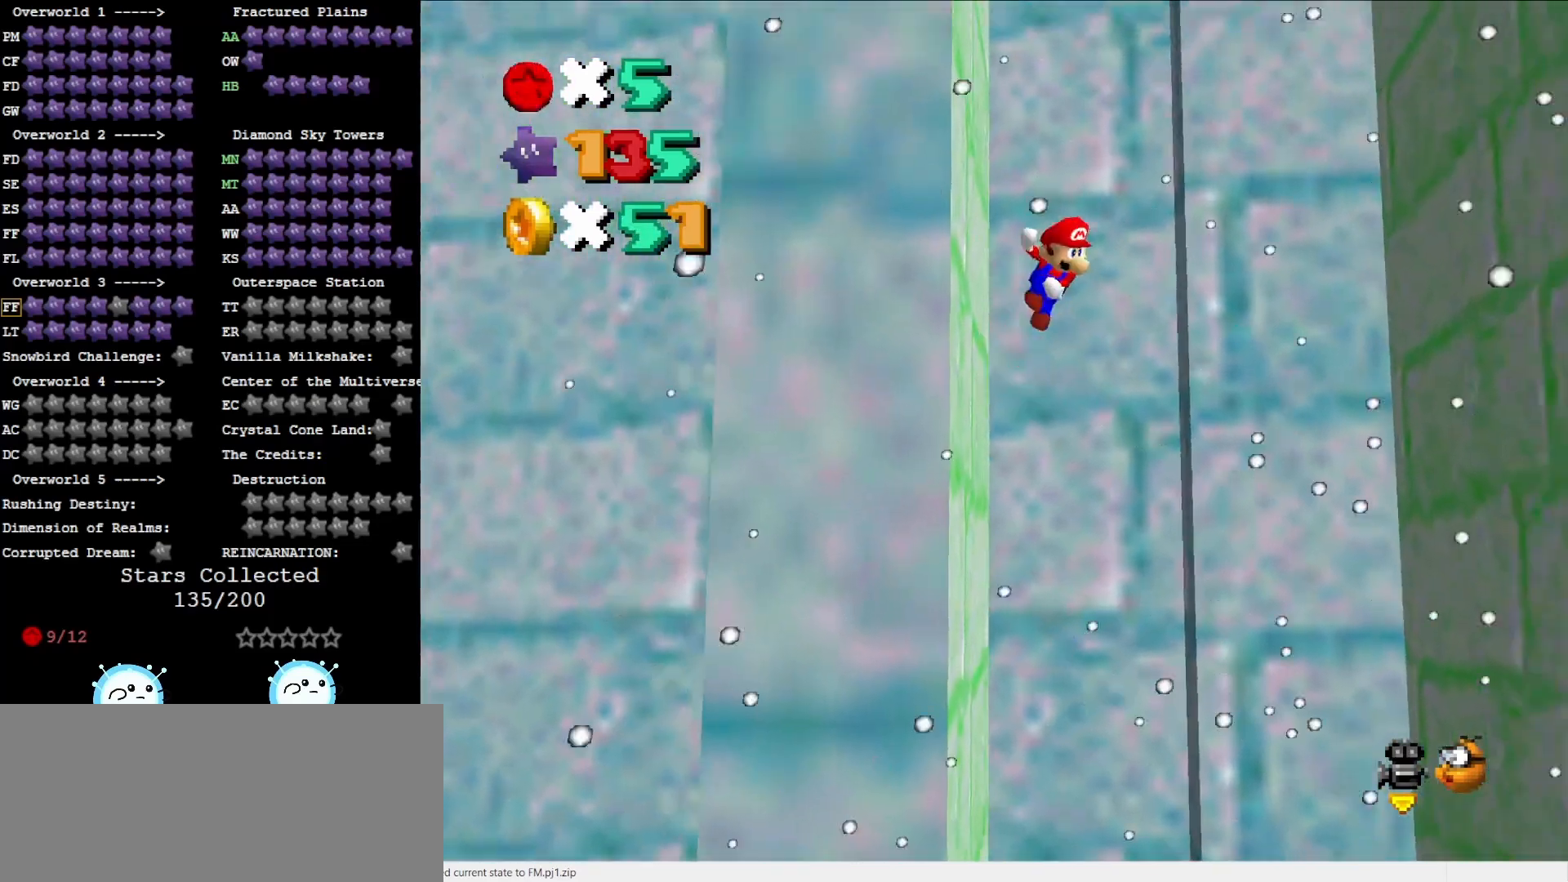
{"buttons": ["A"], "left_stick": "up-right", "events": []}
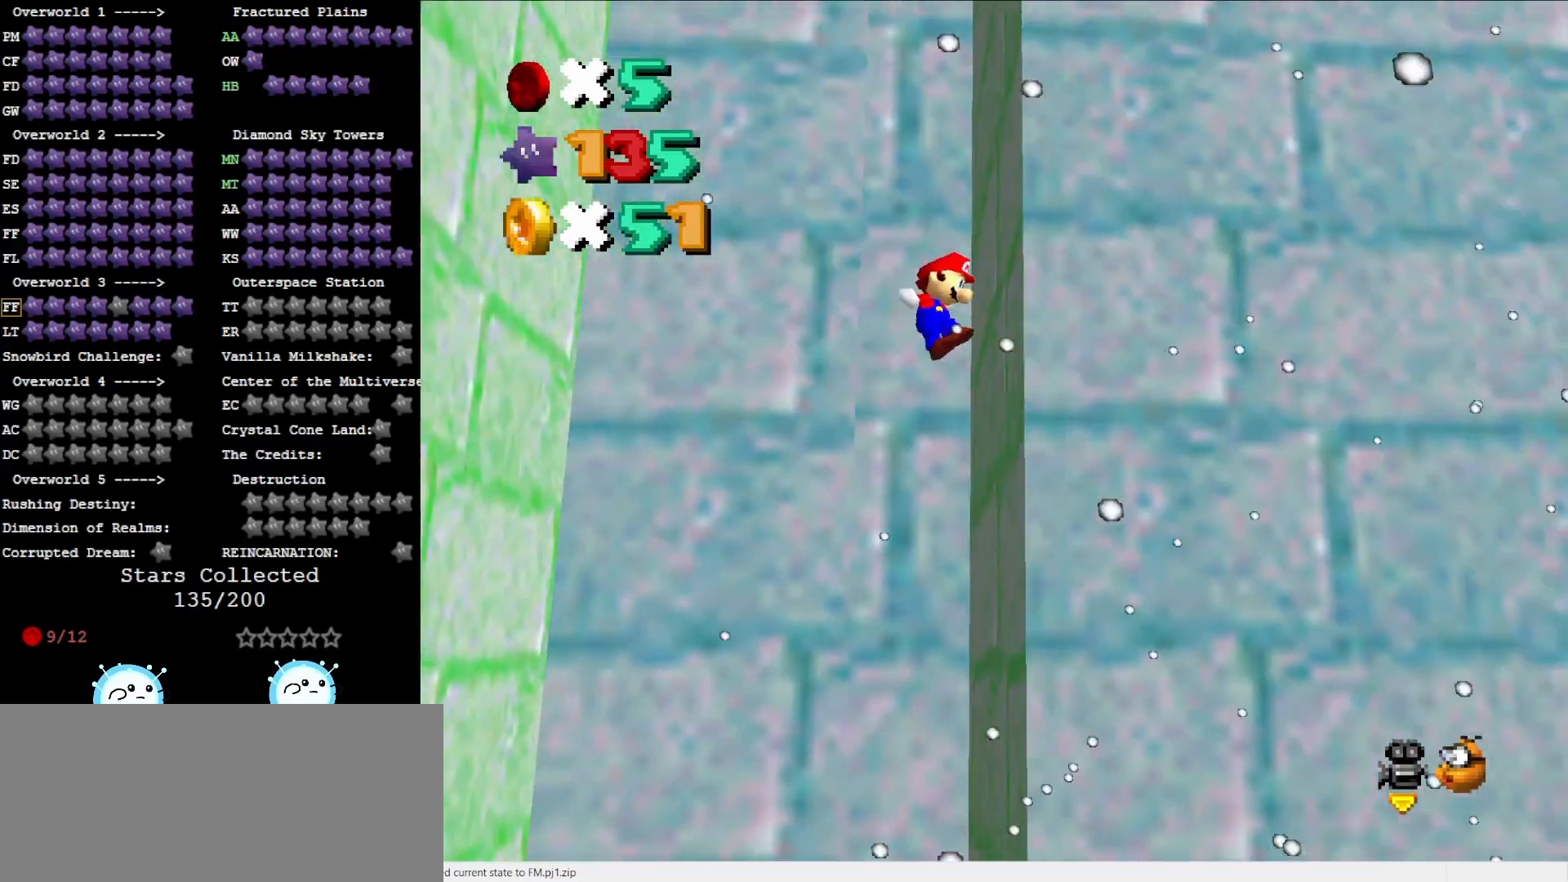
{"buttons": ["A"], "left_stick": "up-left", "events": [[17, "A", "up"], [117, "A", "down"], [117, "left_stick", "up-left"]]}
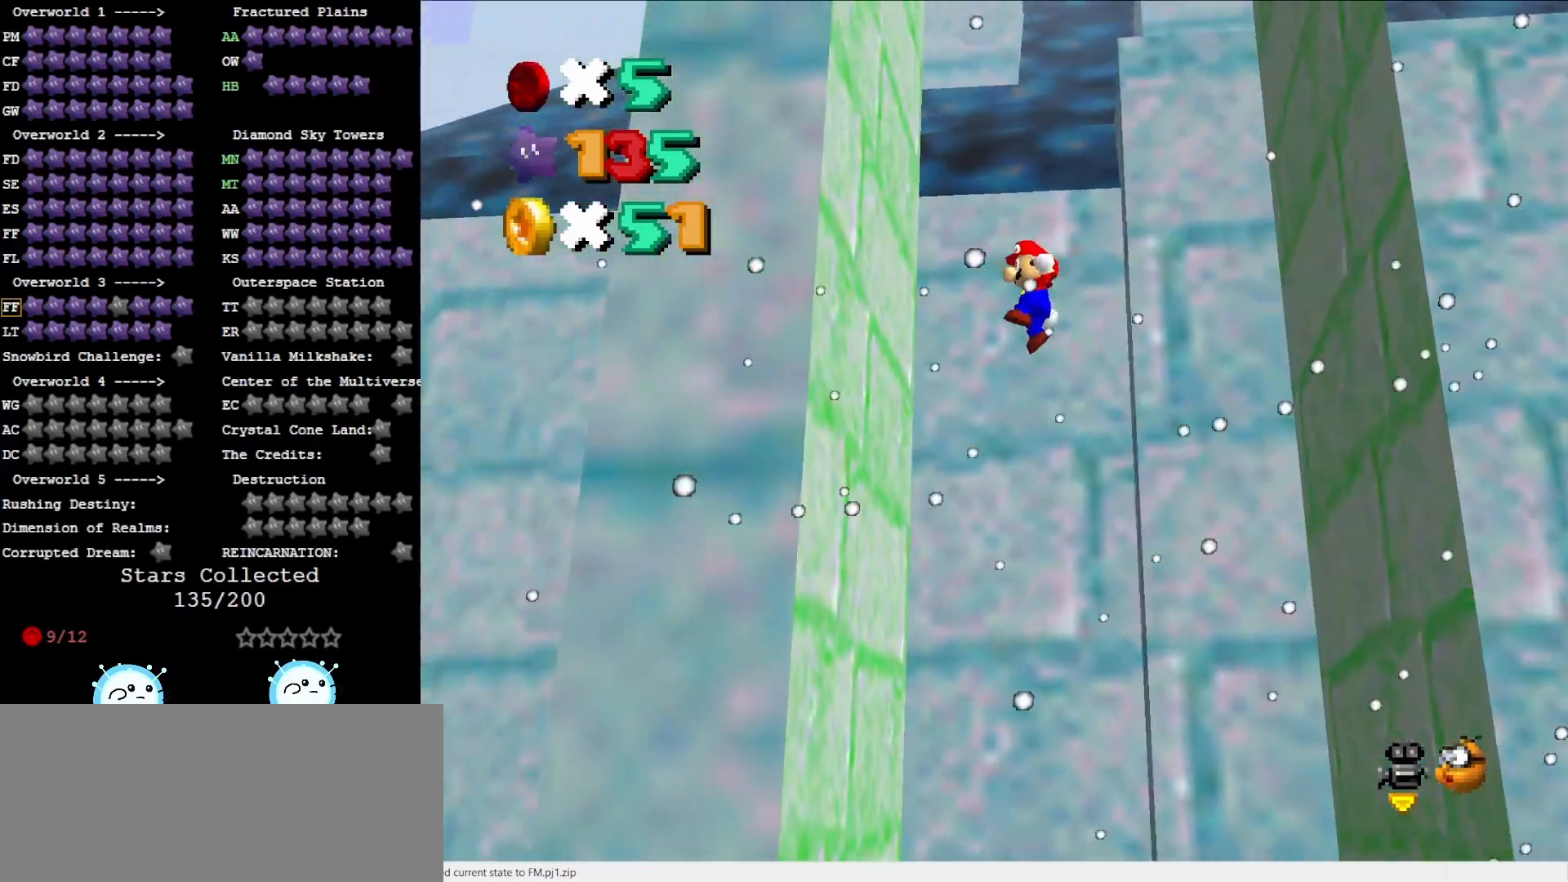
{"buttons": ["A"], "left_stick": "up-right", "events": [[133, "A", "up"], [250, "left_stick", "up-right"], [317, "A", "down"]]}
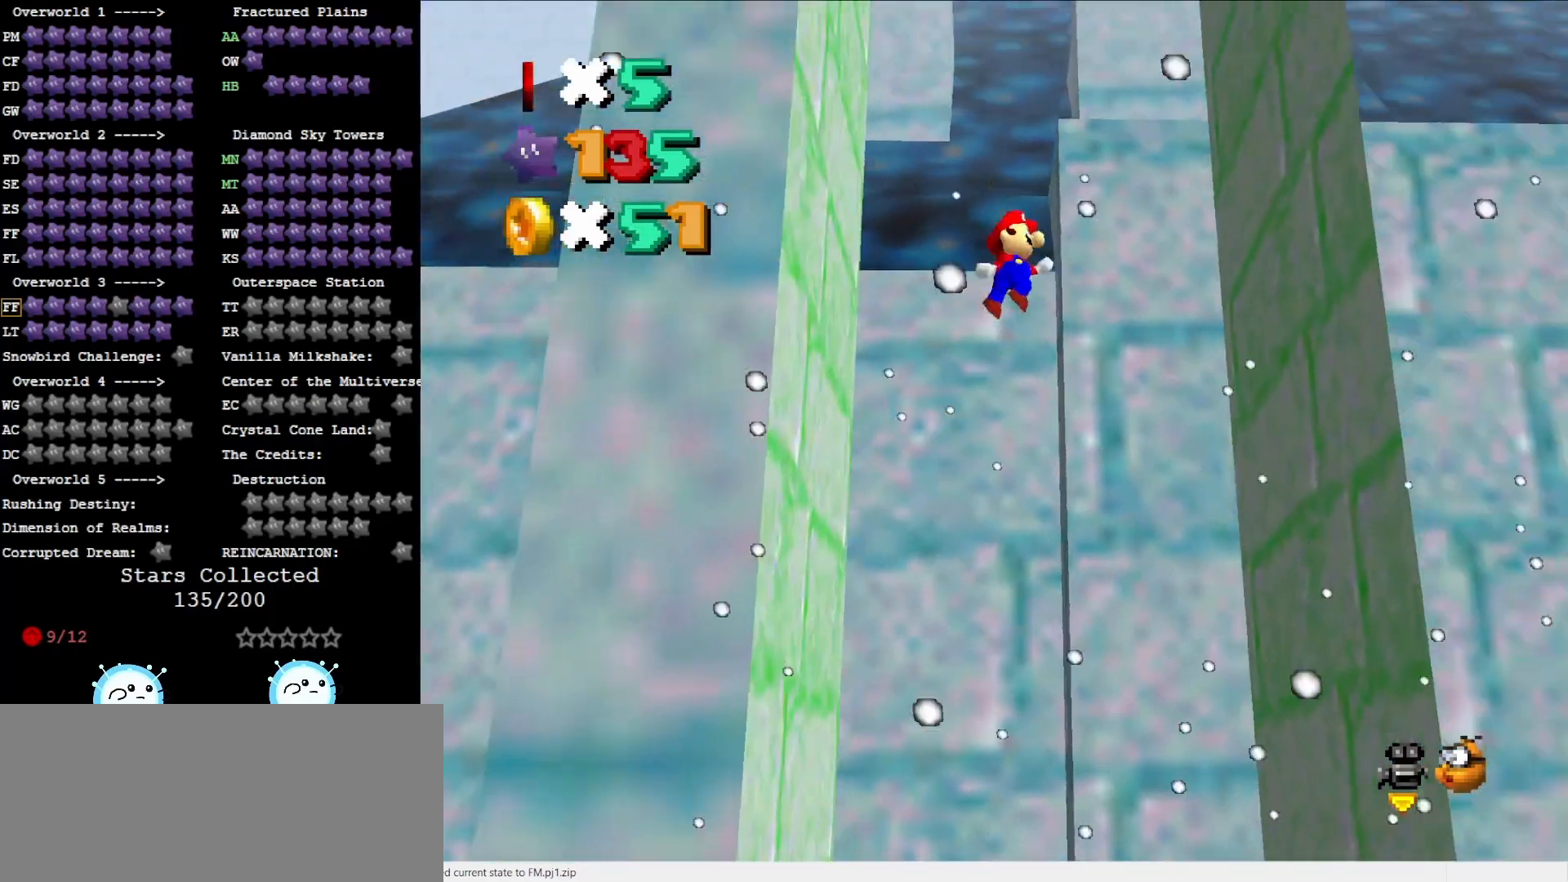
{"buttons": ["A"], "left_stick": "up-left", "events": [[317, "A", "up"], [433, "A", "down"], [433, "left_stick", "up-left"]]}
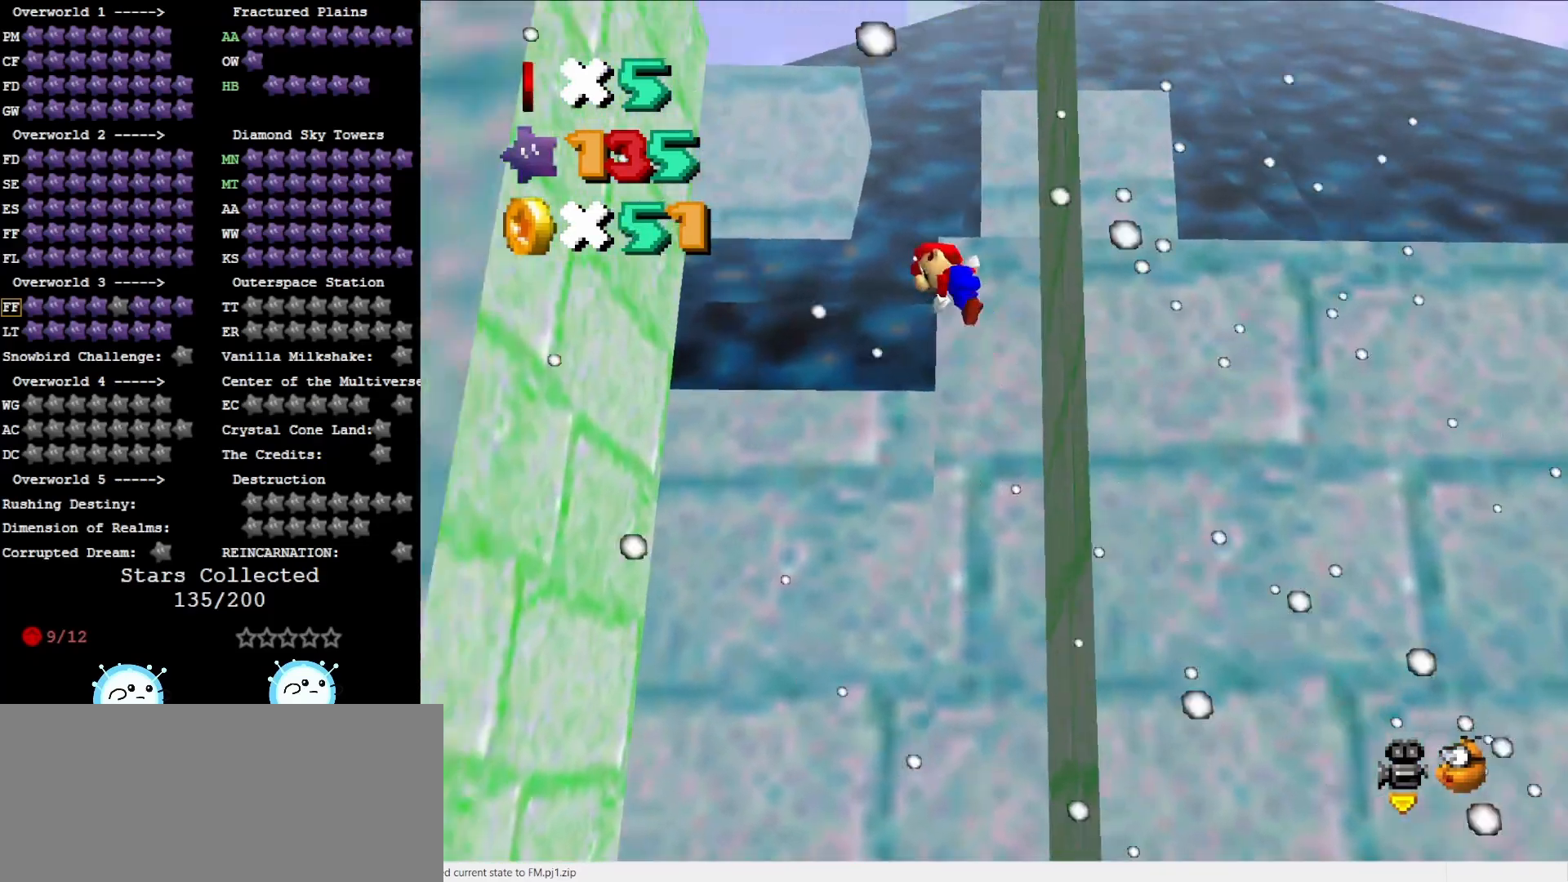
{"buttons": [], "left_stick": "up-left", "events": [[217, "A", "up"]]}
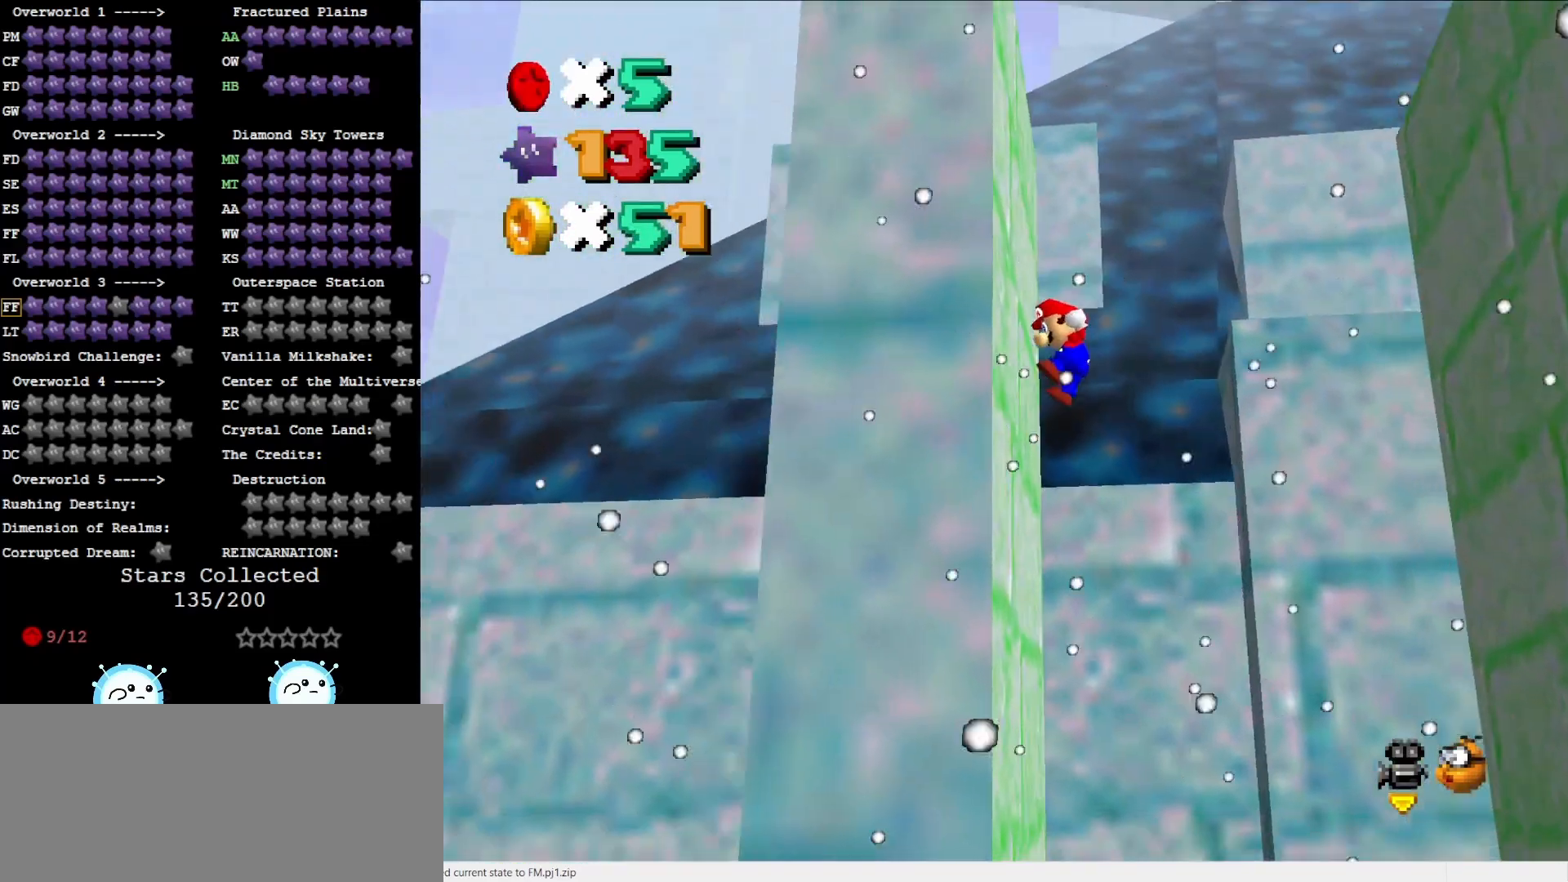
{"buttons": ["A"], "left_stick": "up-right", "events": [[100, "A", "down"], [100, "left_stick", "up-right"]]}
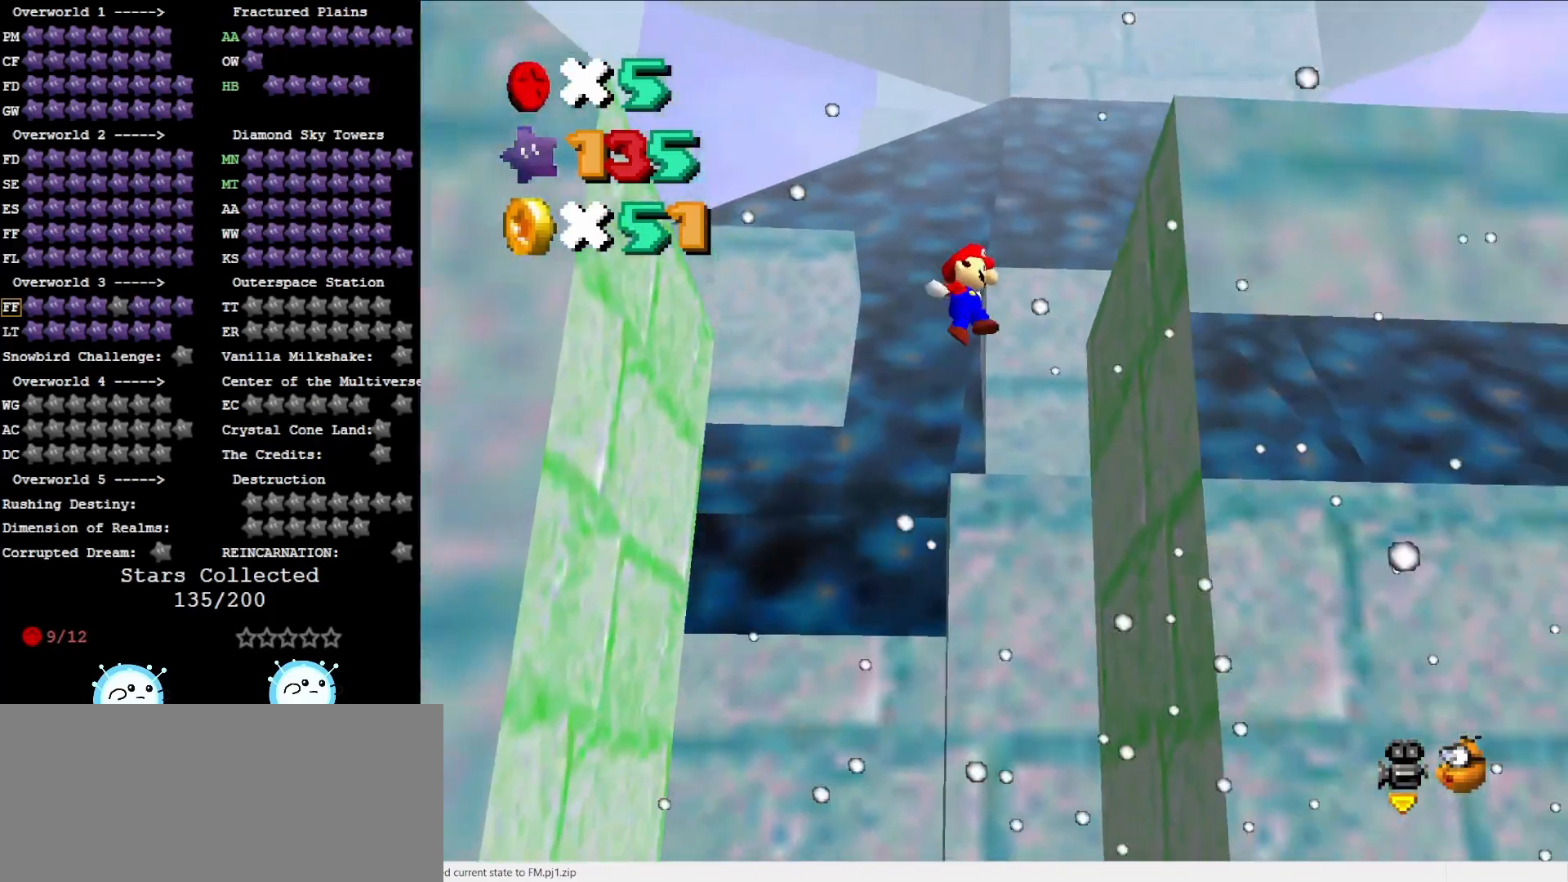
{"buttons": [], "left_stick": "right", "events": [[117, "A", "up"], [217, "left_stick", "right"], [233, "A", "down"], [467, "A", "up"]]}
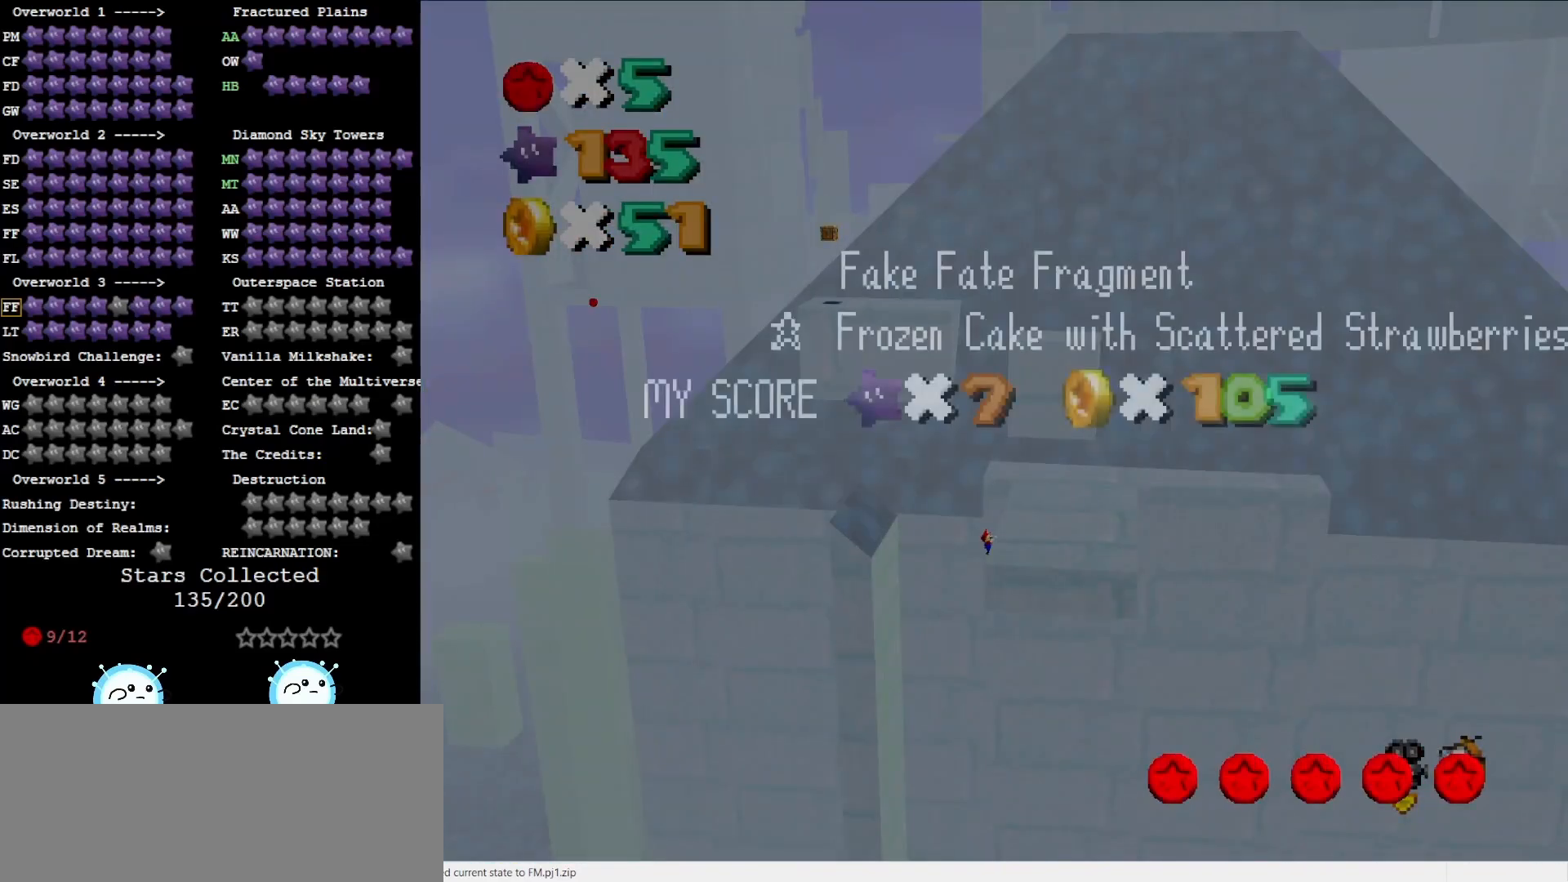
{"buttons": [], "left_stick": "right", "events": [[50, "left_stick", "center"], [150, "A", "down"], [233, "A", "up"], [267, "left_stick", "right"]]}
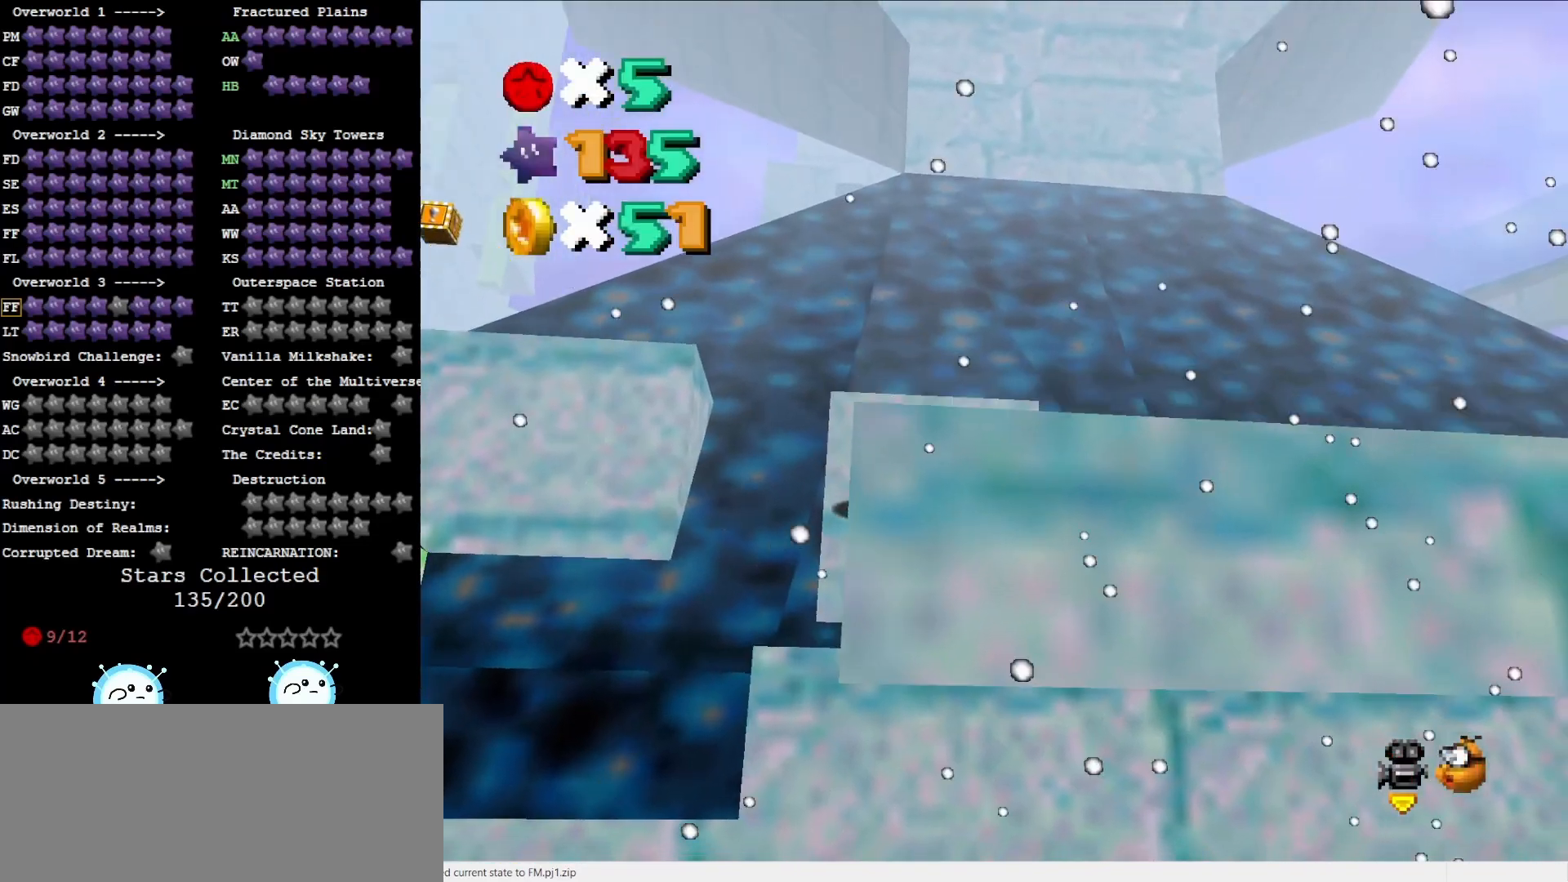
{"buttons": [], "left_stick": "up", "events": [[500, "left_stick", "up"]]}
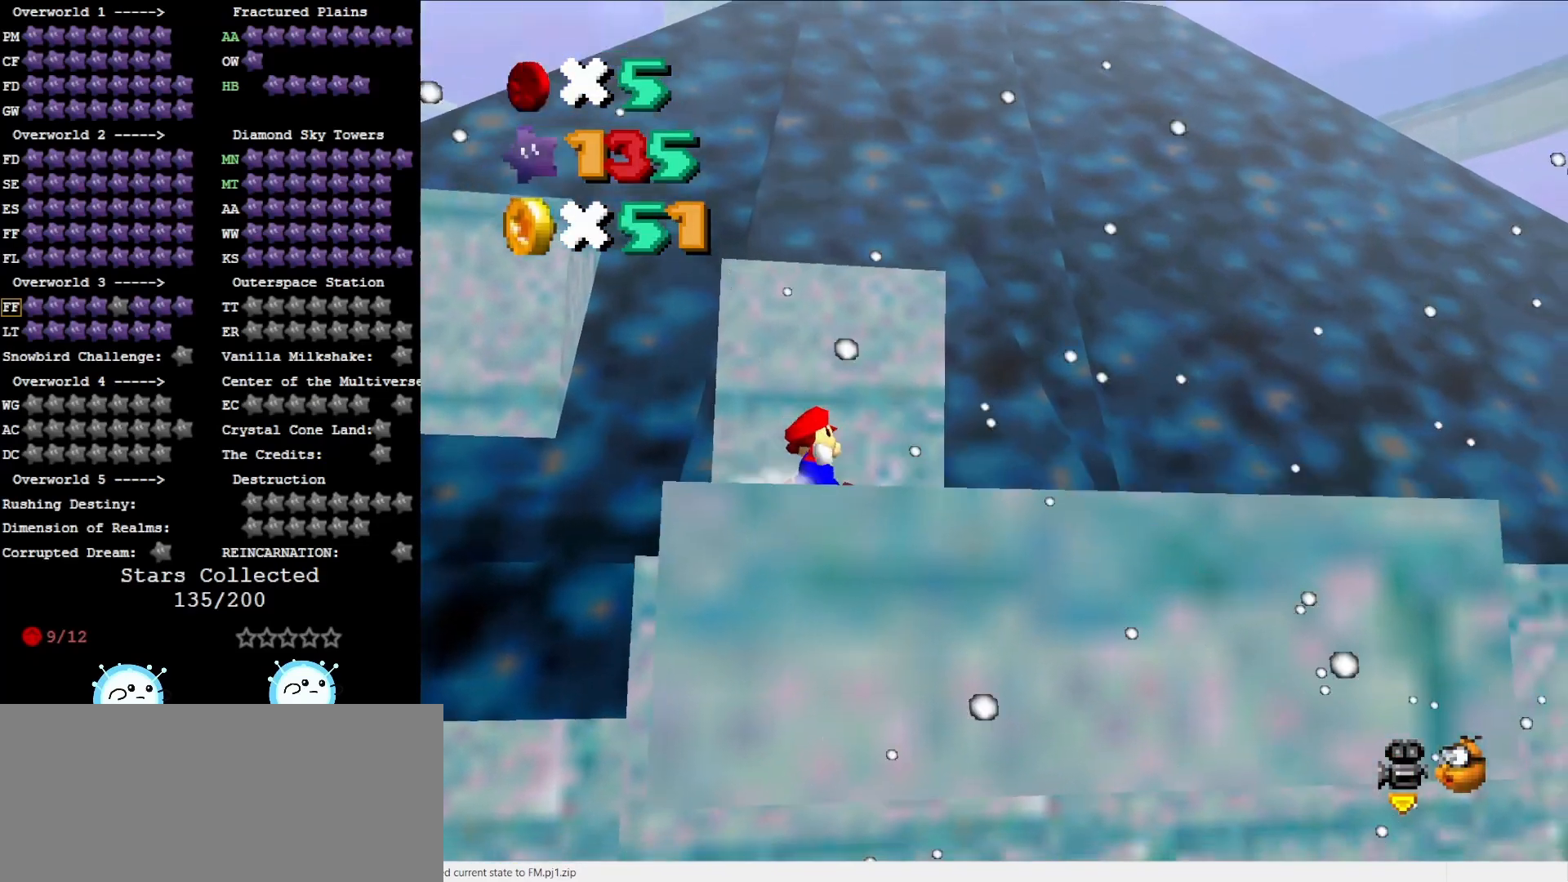
{"buttons": ["C_RIGHT"], "left_stick": "up-right", "events": [[250, "A", "down"], [317, "A", "up"], [383, "left_stick", "up-right"], [483, "C_RIGHT", "down"]]}
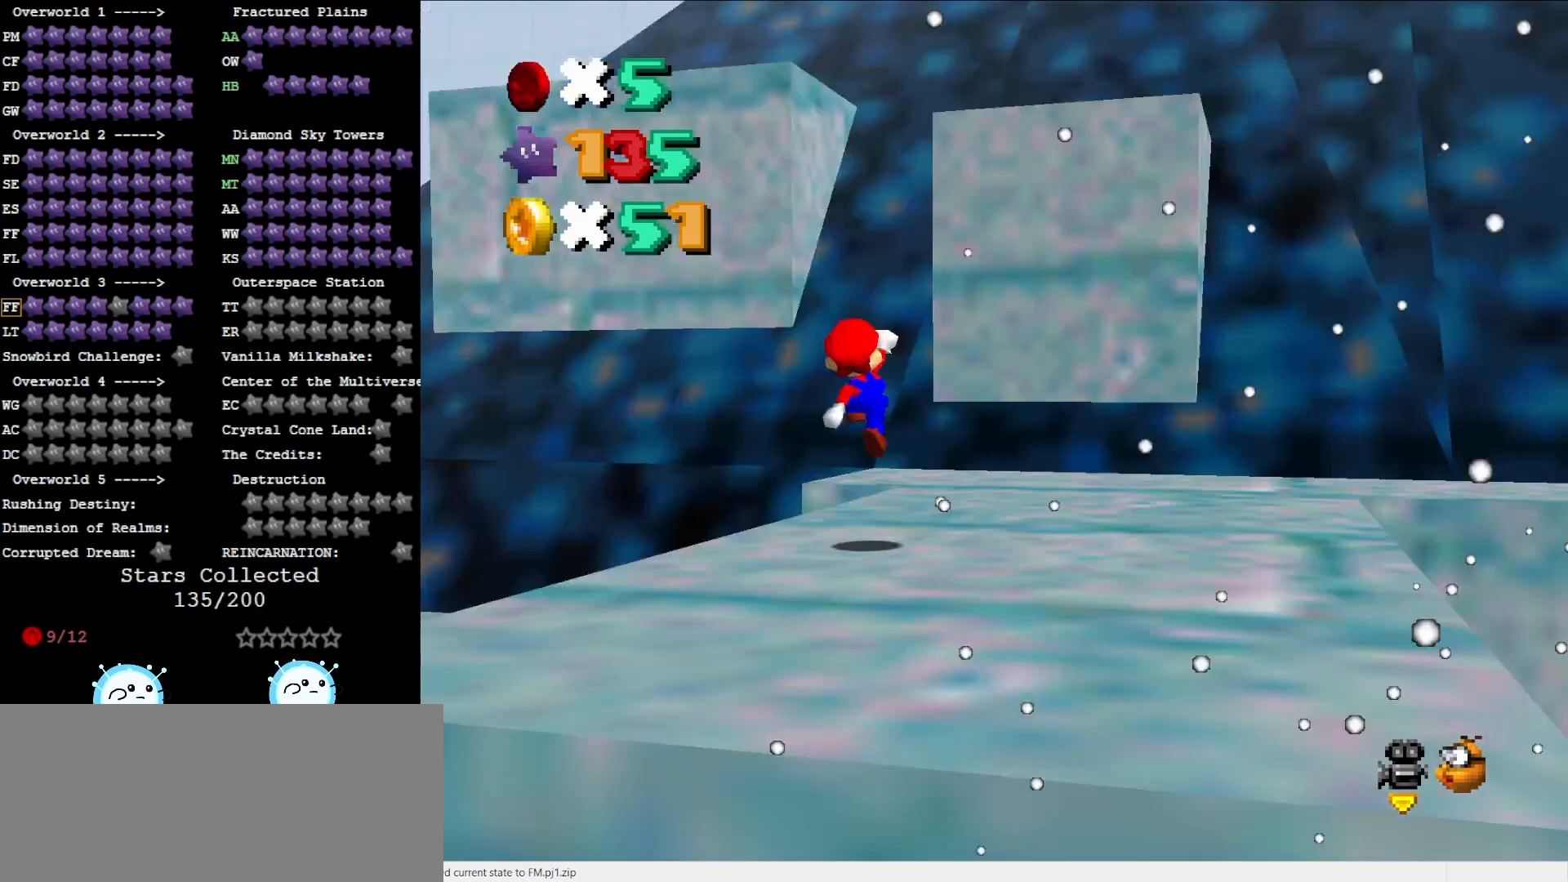
{"buttons": [], "left_stick": "up-right", "events": [[83, "C_RIGHT", "up"], [300, "A", "down"], [333, "A", "up"]]}
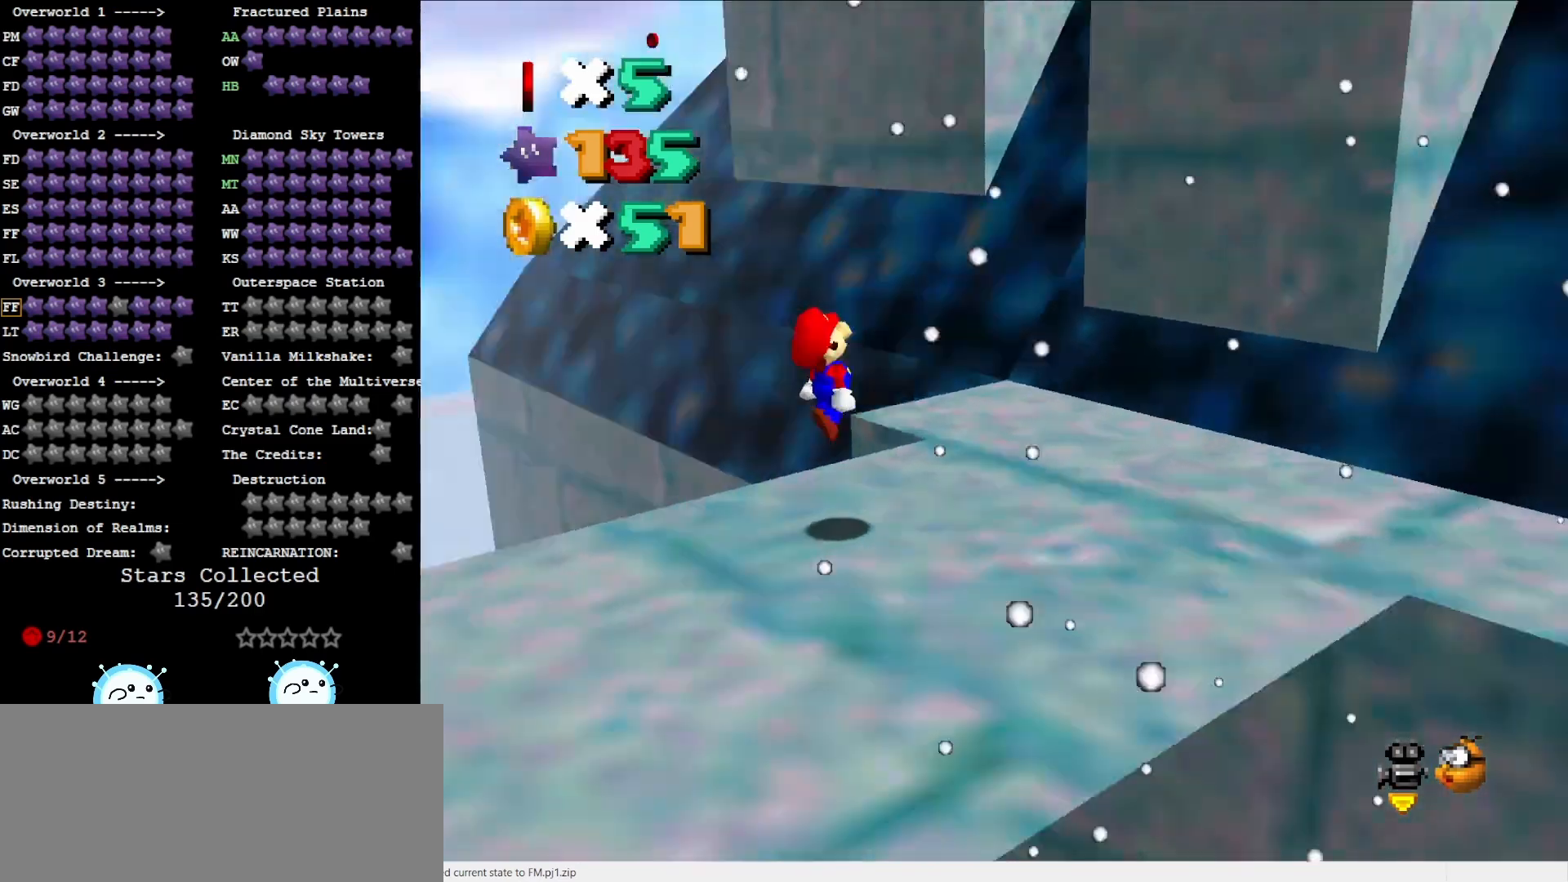
{"buttons": ["A"], "left_stick": "center", "events": [[17, "C_RIGHT", "down"], [117, "C_RIGHT", "up"], [183, "left_stick", "right"], [333, "A", "down"], [500, "left_stick", "center"]]}
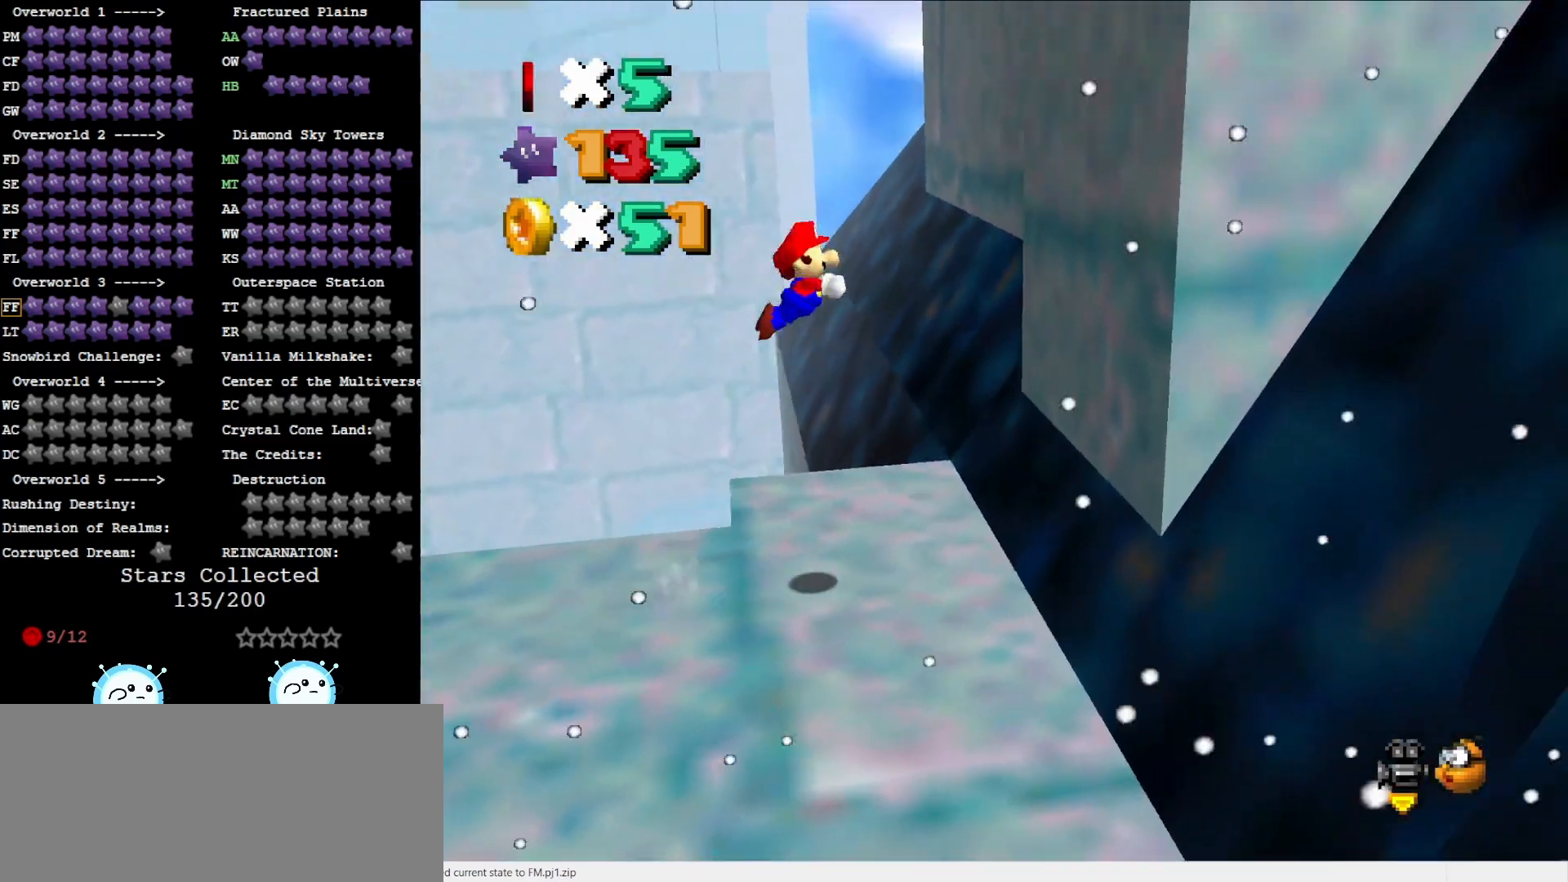
{"buttons": ["A"], "left_stick": "right", "events": [[100, "left_stick", "right"], [350, "A", "up"], [467, "A", "down"]]}
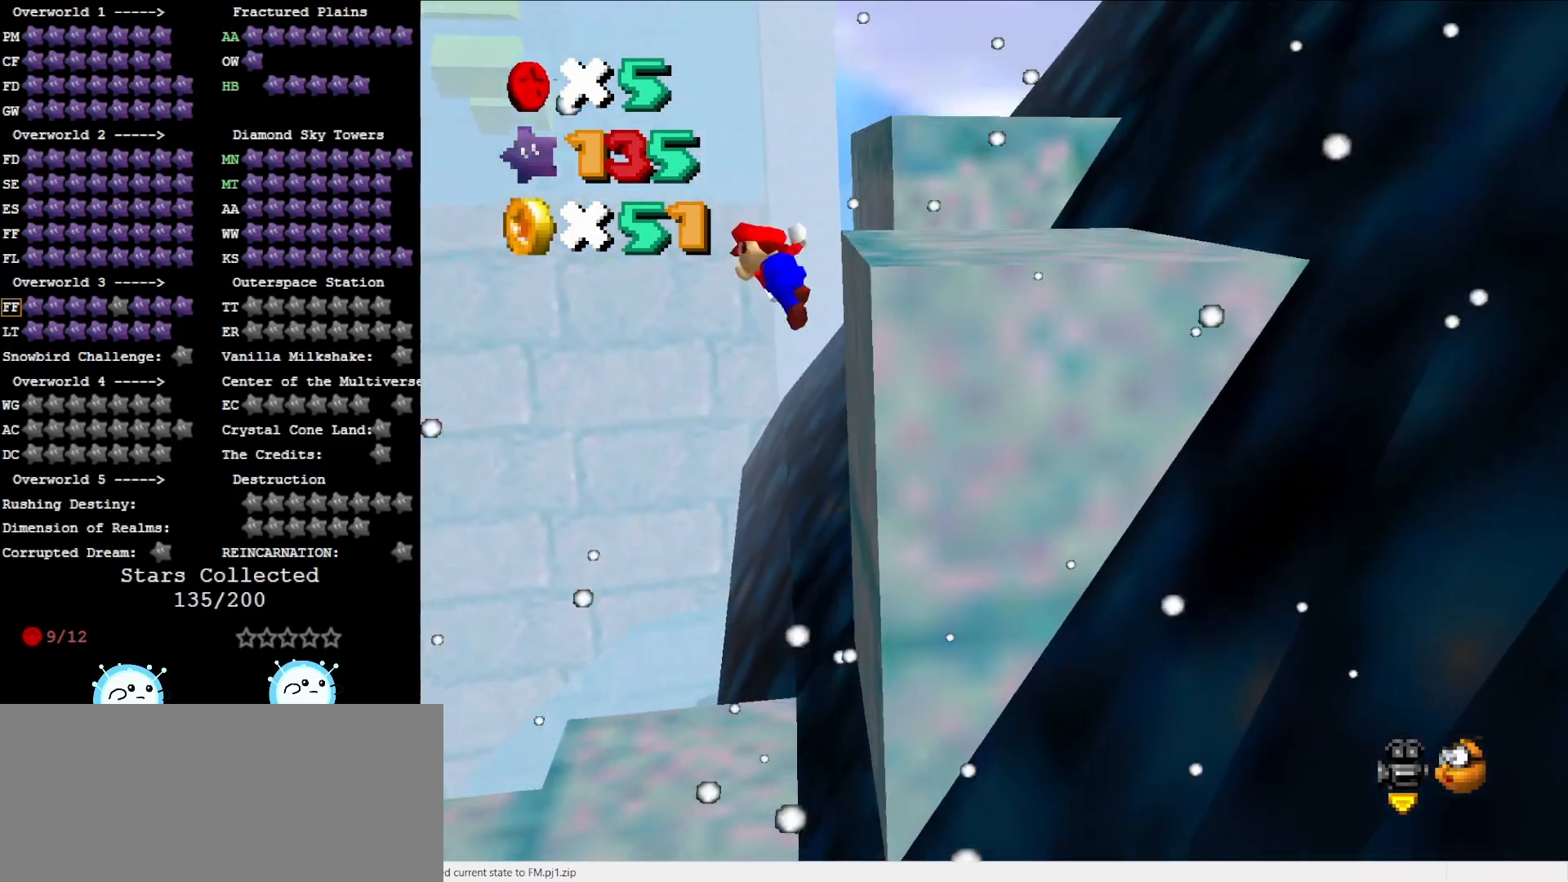
{"buttons": ["A"], "left_stick": "right", "events": []}
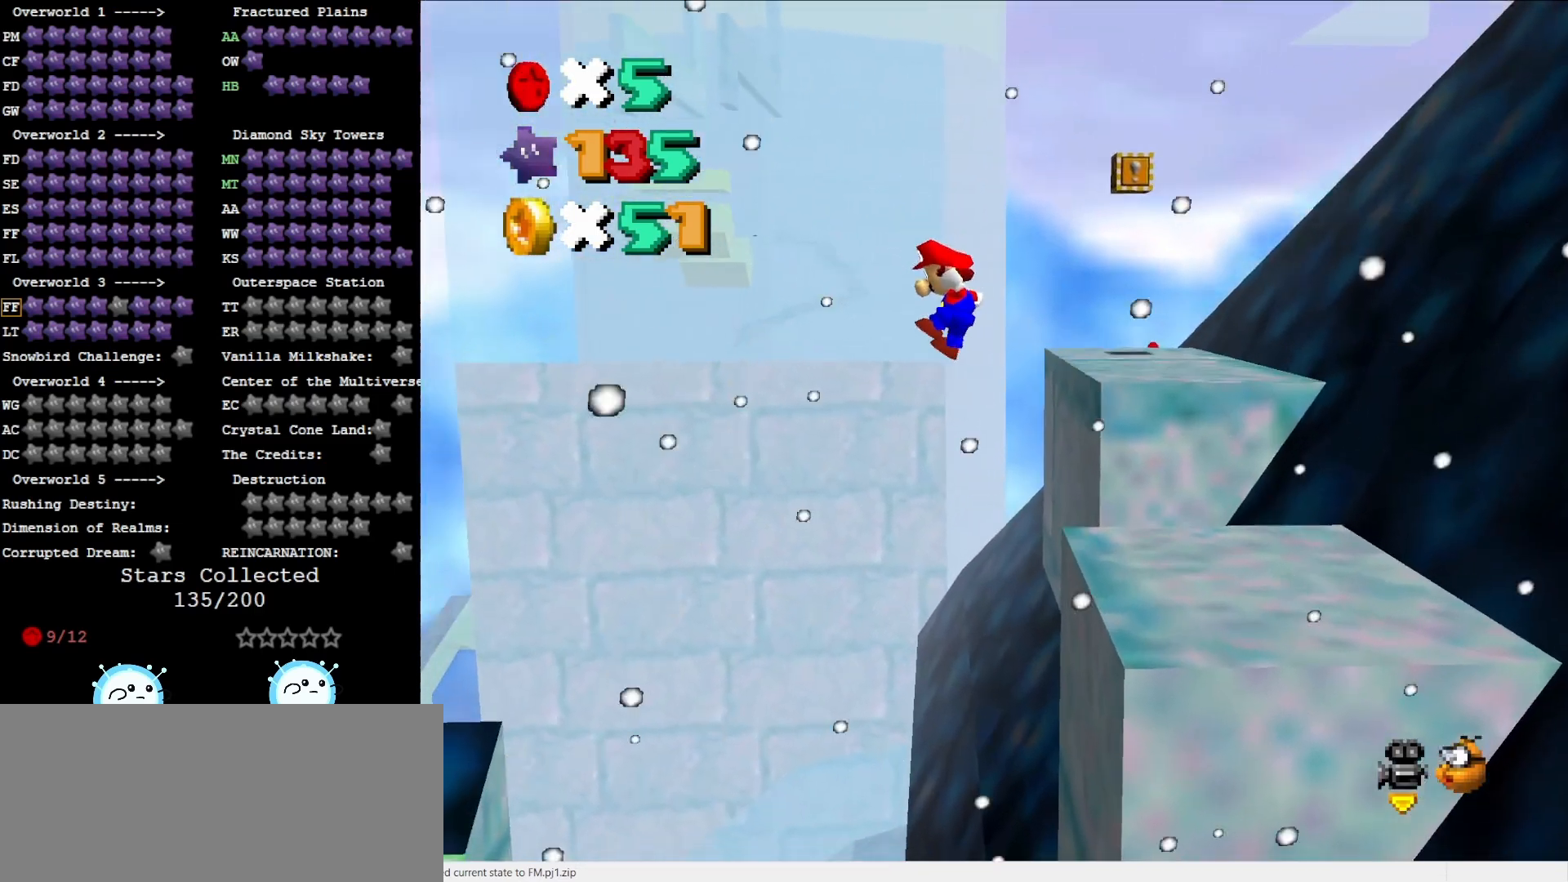
{"buttons": [], "left_stick": "right", "events": [[367, "A", "up"]]}
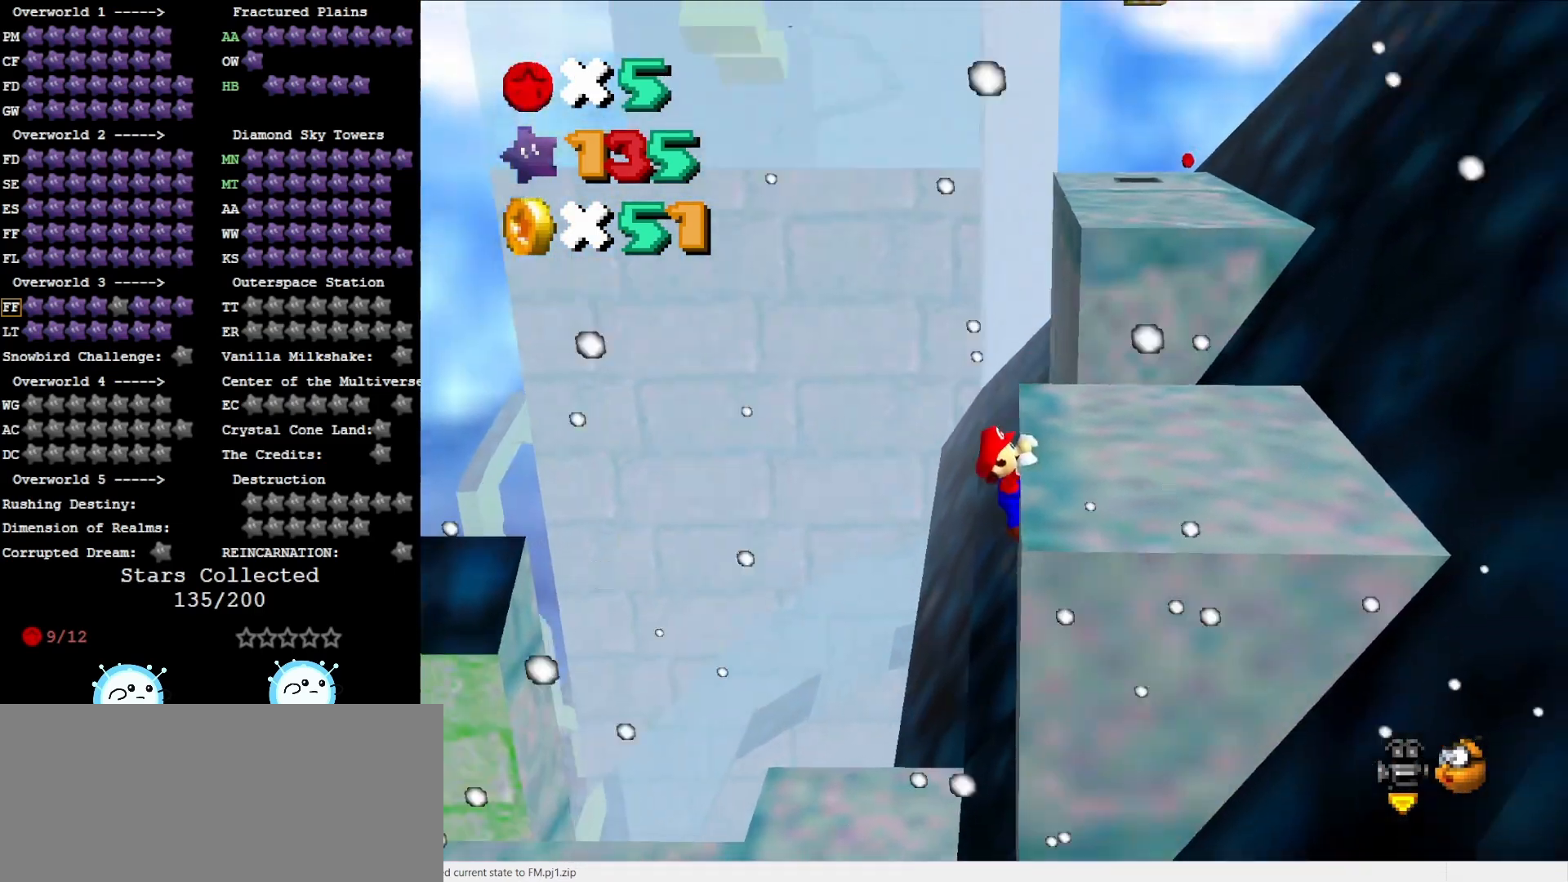
{"buttons": [], "left_stick": "right", "events": [[50, "A", "down"], [150, "A", "up"], [150, "left_stick", "center"], [300, "left_stick", "right"]]}